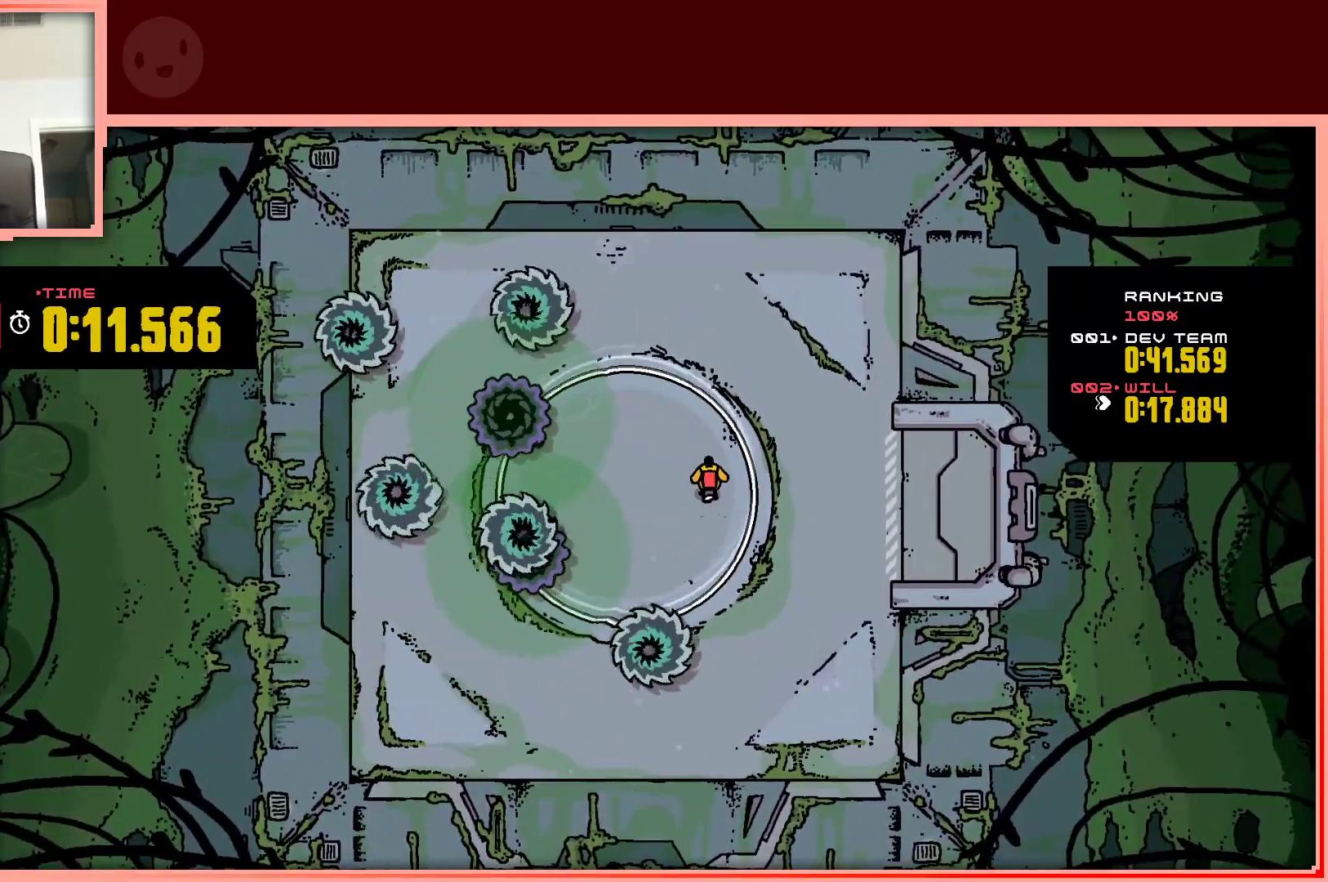
Gameplay with keyboard; each line is a JSON object with the keys held at the frame after it. "events" lists presses ("down") and releases ("up") of "down", "left", "right", "shift", "up" and "z" between this image and that frame as [ms after this image, input, new state], when the widget could be followed in between. No other keys are recorded. Mouse input is not recorded.
{"keys": [], "events": []}
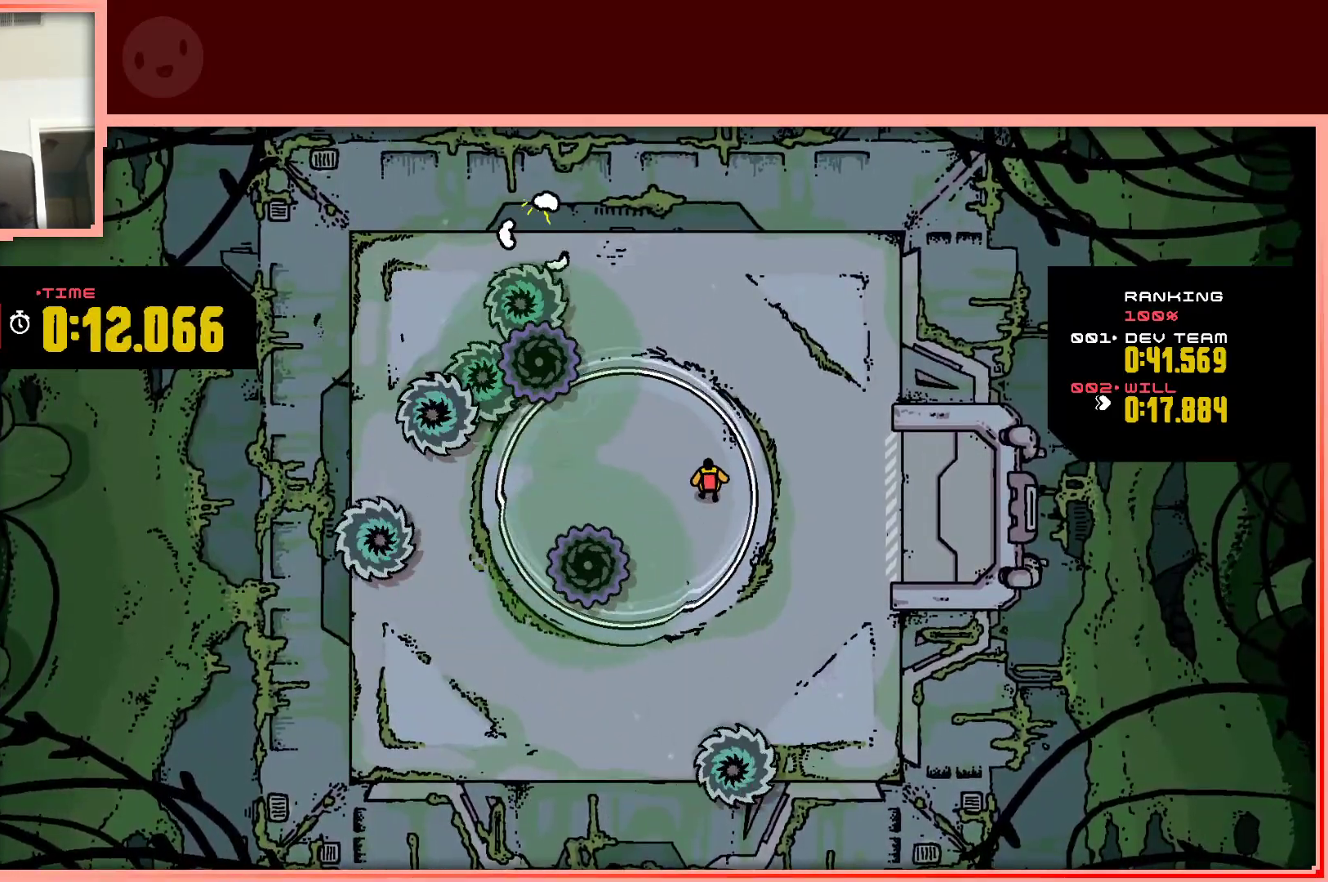
{"keys": [], "events": [[117, "up", "down"], [217, "up", "up"]]}
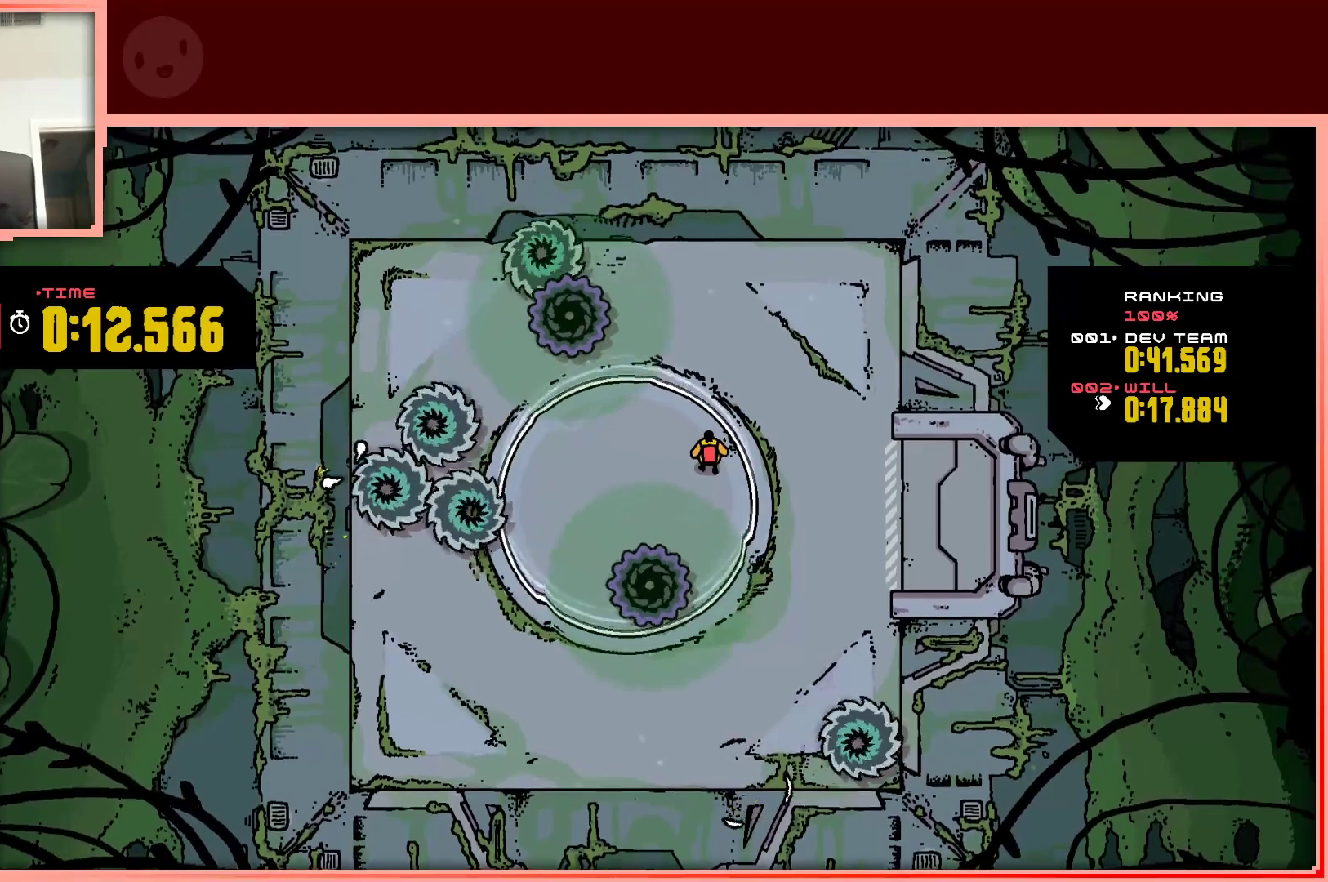
{"keys": [], "events": []}
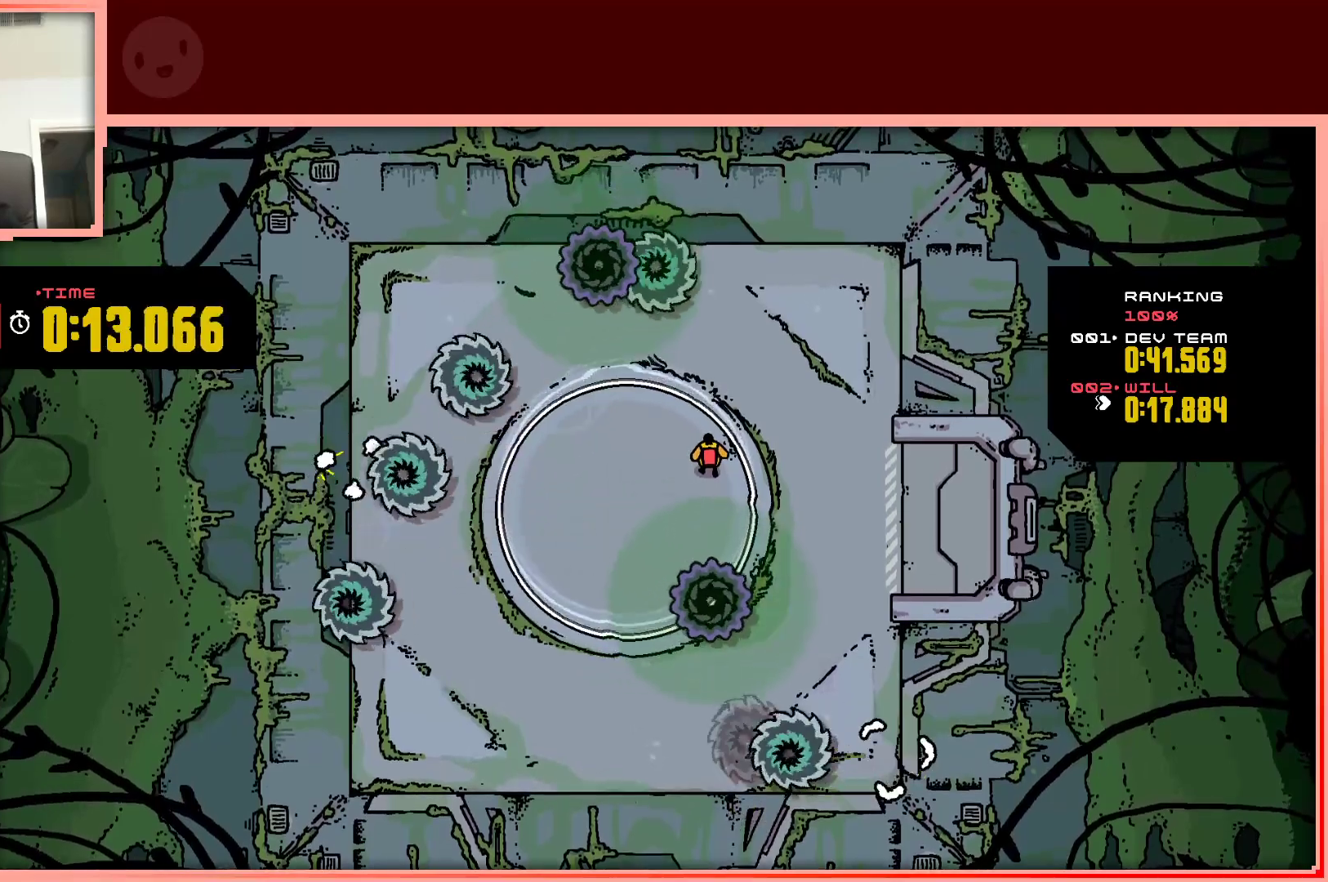
{"keys": ["down"], "events": [[50, "left", "down"], [100, "down", "down"], [200, "down", "up"], [250, "left", "up"], [467, "down", "down"]]}
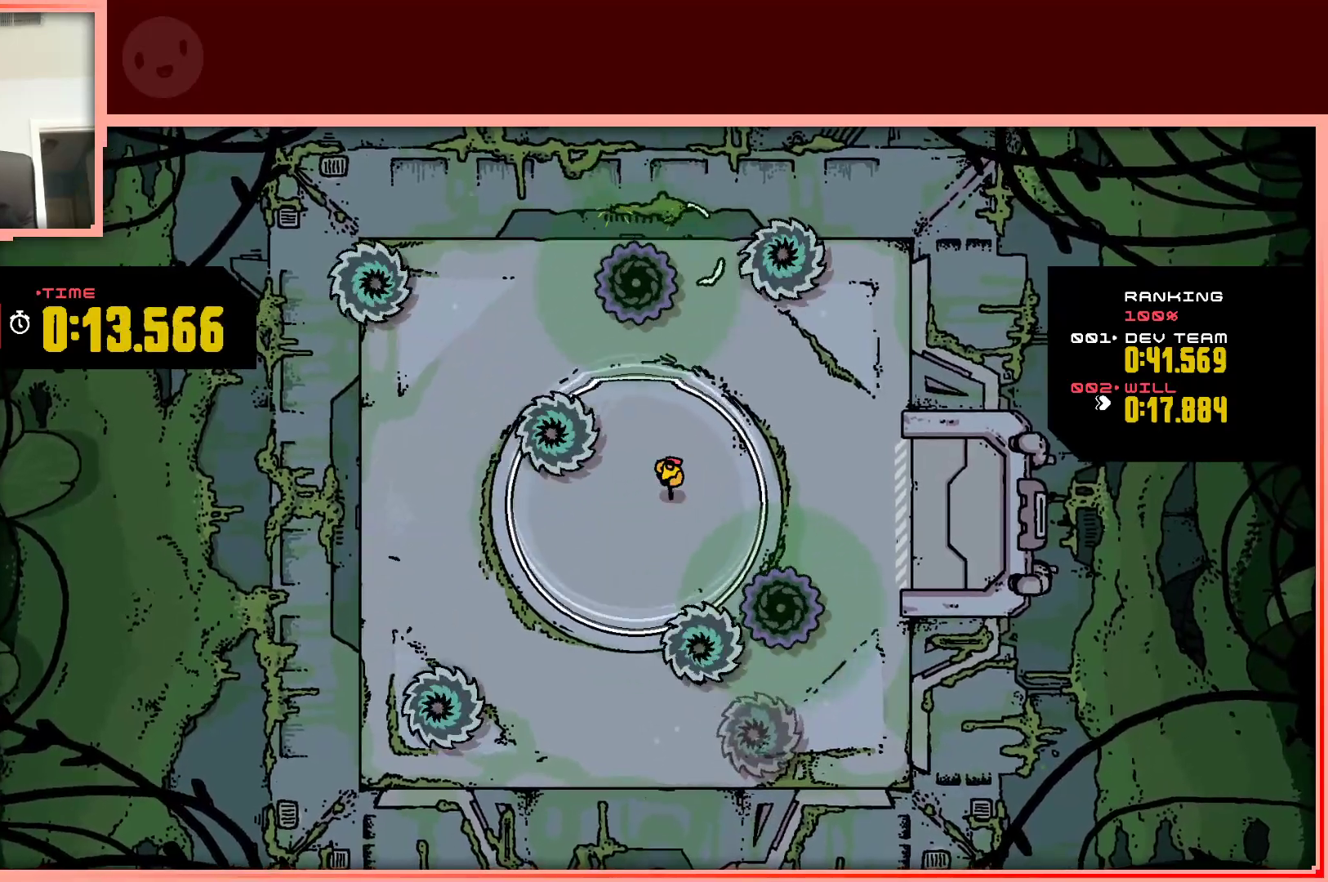
{"keys": ["left", "up"], "events": [[67, "left", "down"], [117, "down", "up"], [167, "left", "up"], [300, "right", "down"], [300, "up", "down"], [400, "right", "up"], [500, "left", "down"]]}
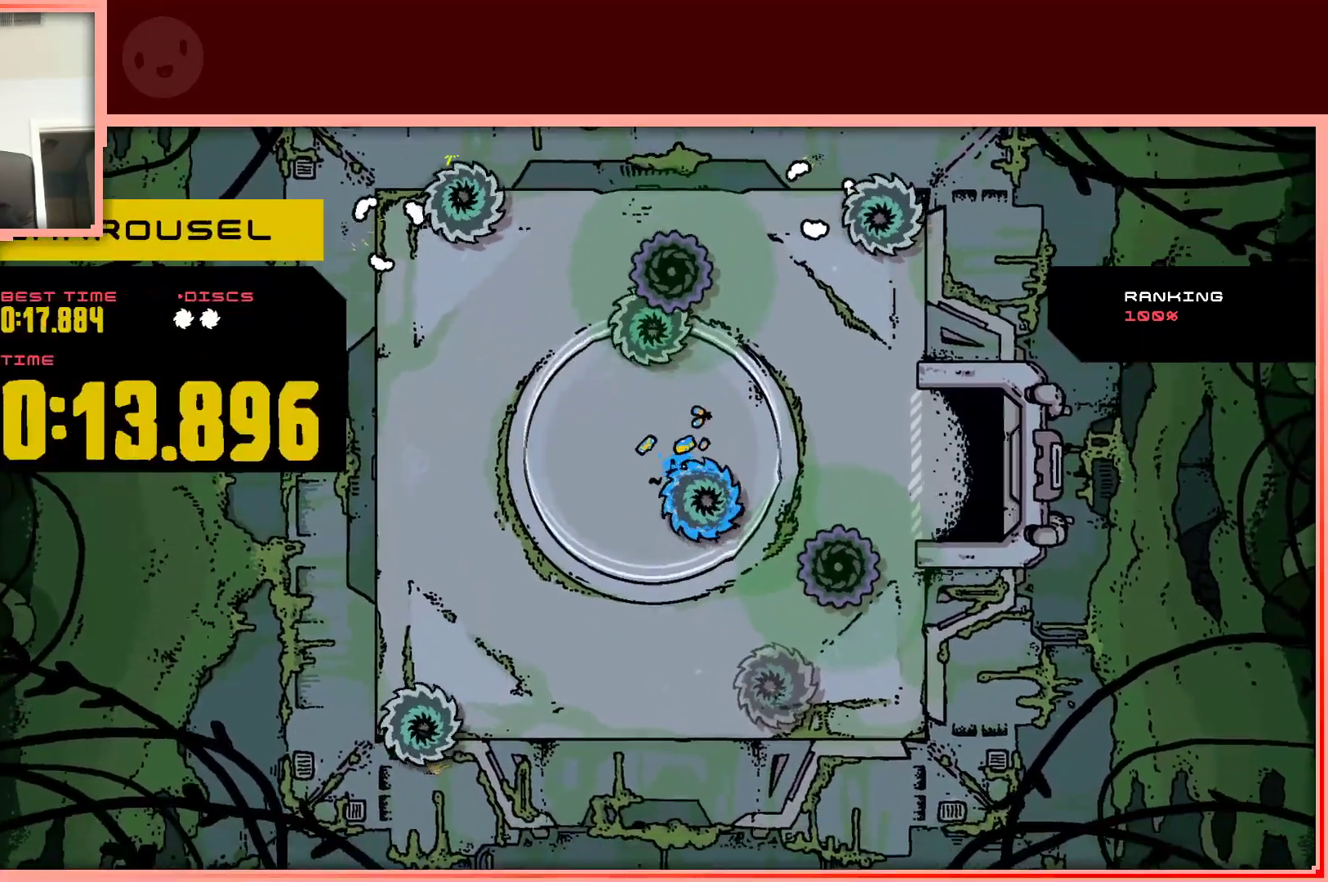
{"keys": [], "events": [[33, "up", "up"], [183, "left", "up"]]}
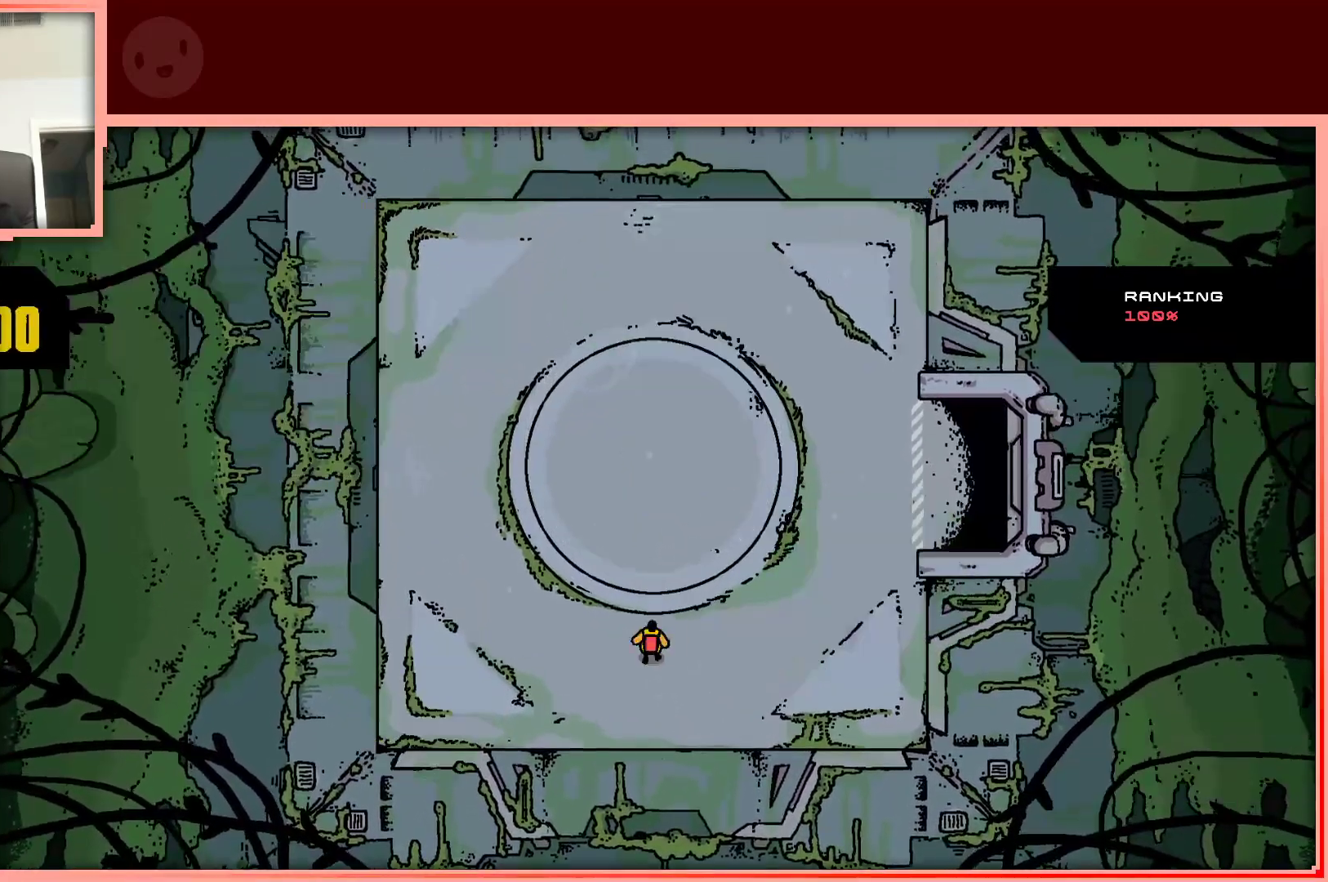
{"keys": [], "events": [[17, "shift", "down"], [150, "shift", "up"], [150, "up", "down"], [433, "up", "up"]]}
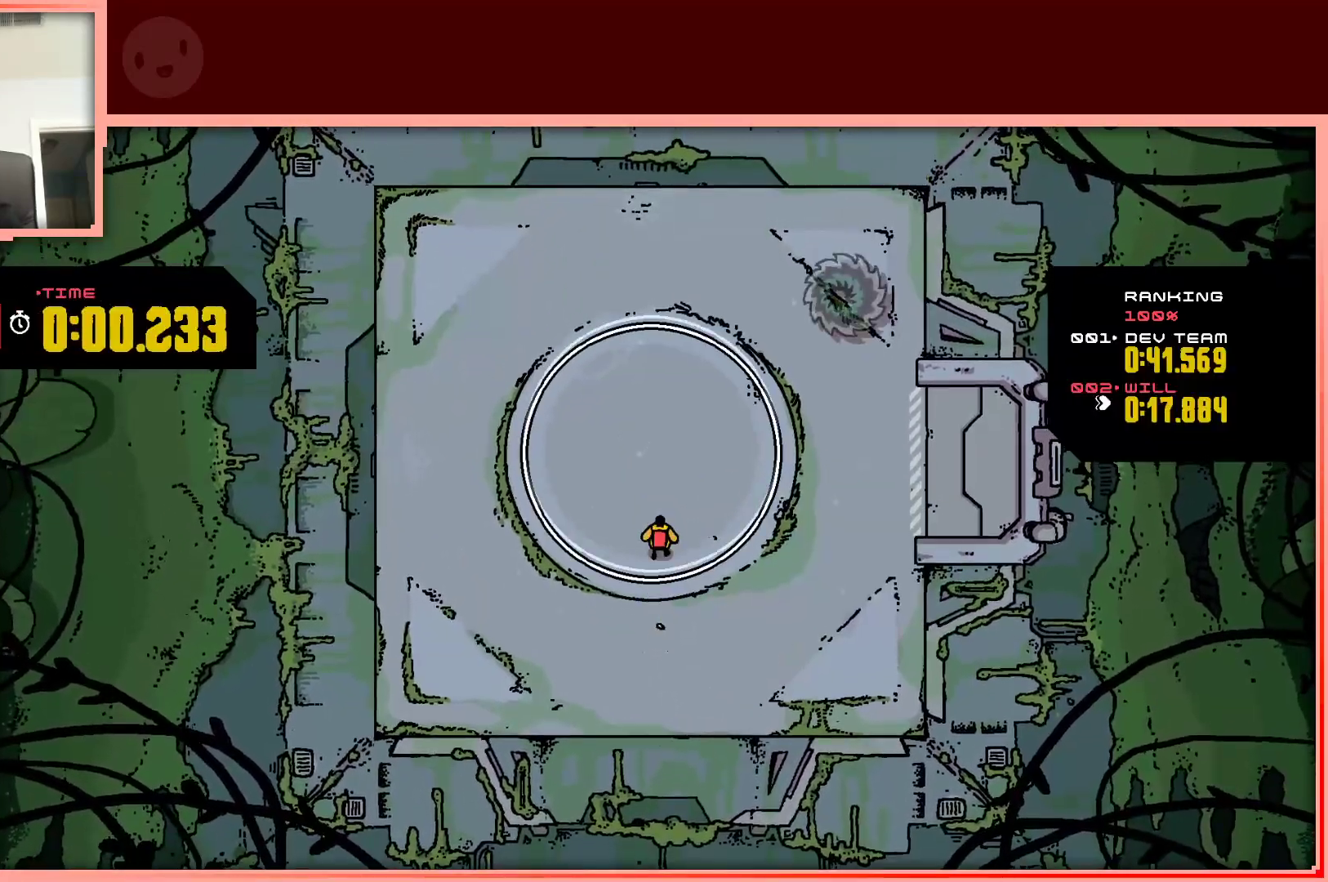
{"keys": [], "events": []}
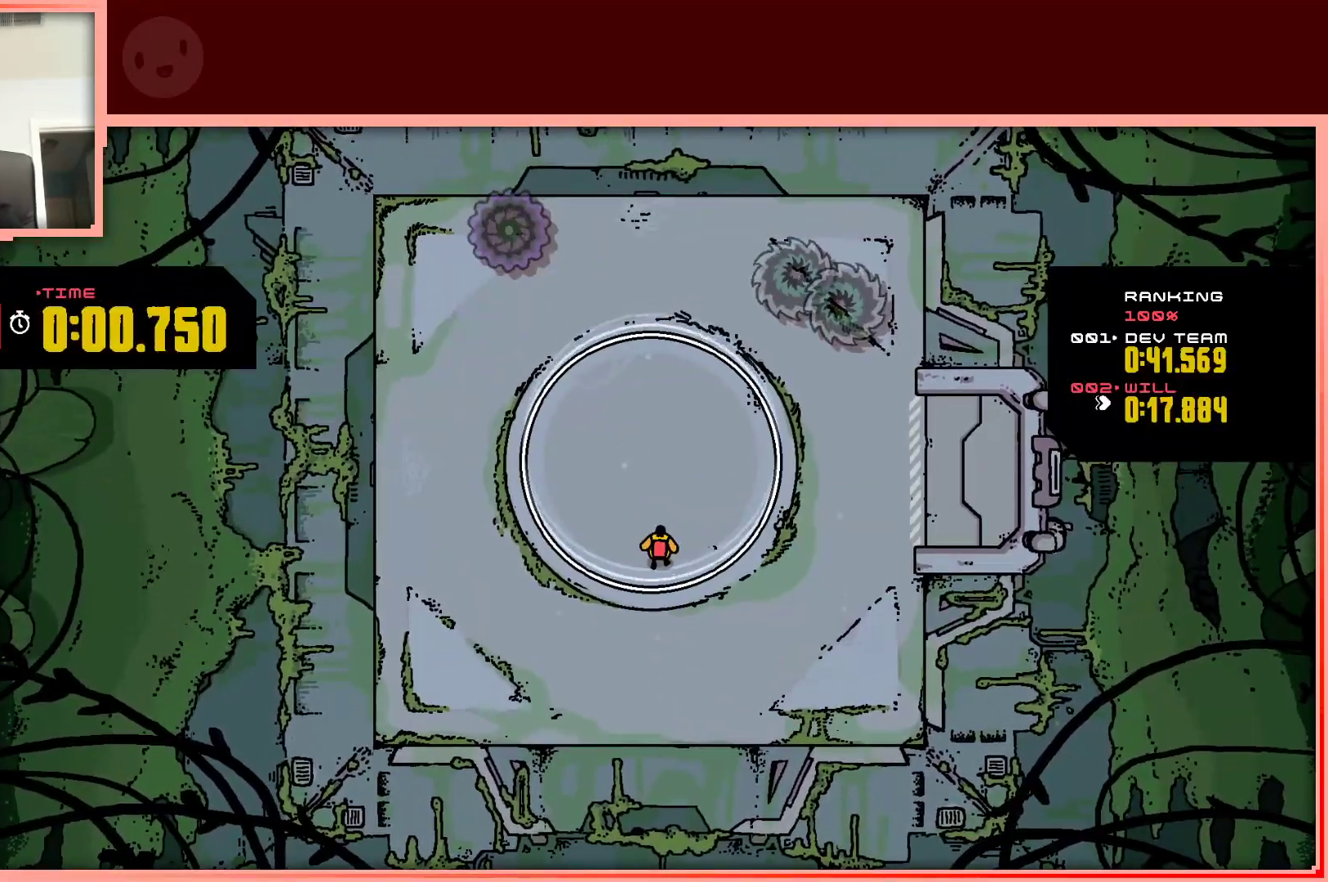
{"keys": [], "events": []}
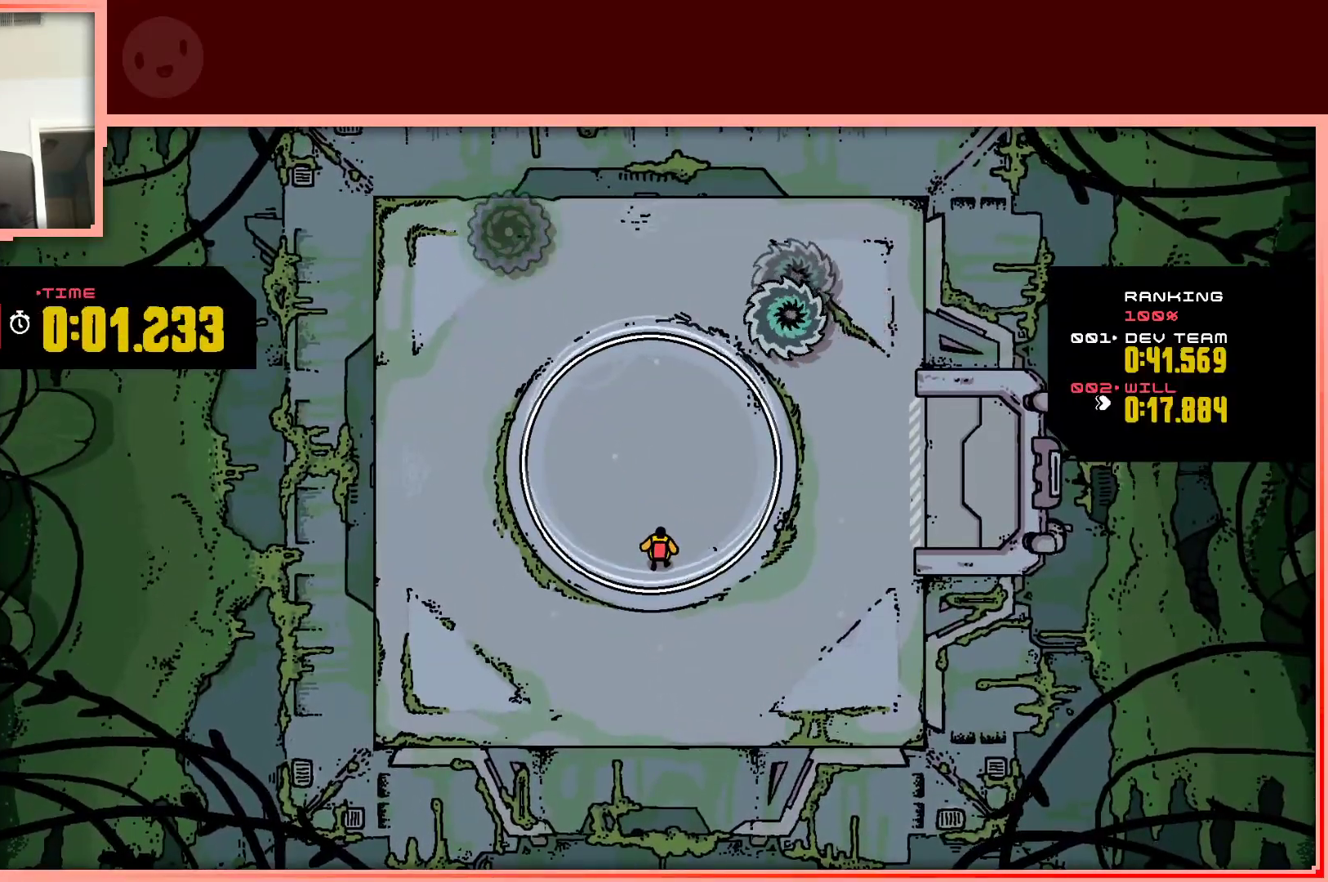
{"keys": ["left"], "events": [[383, "left", "down"]]}
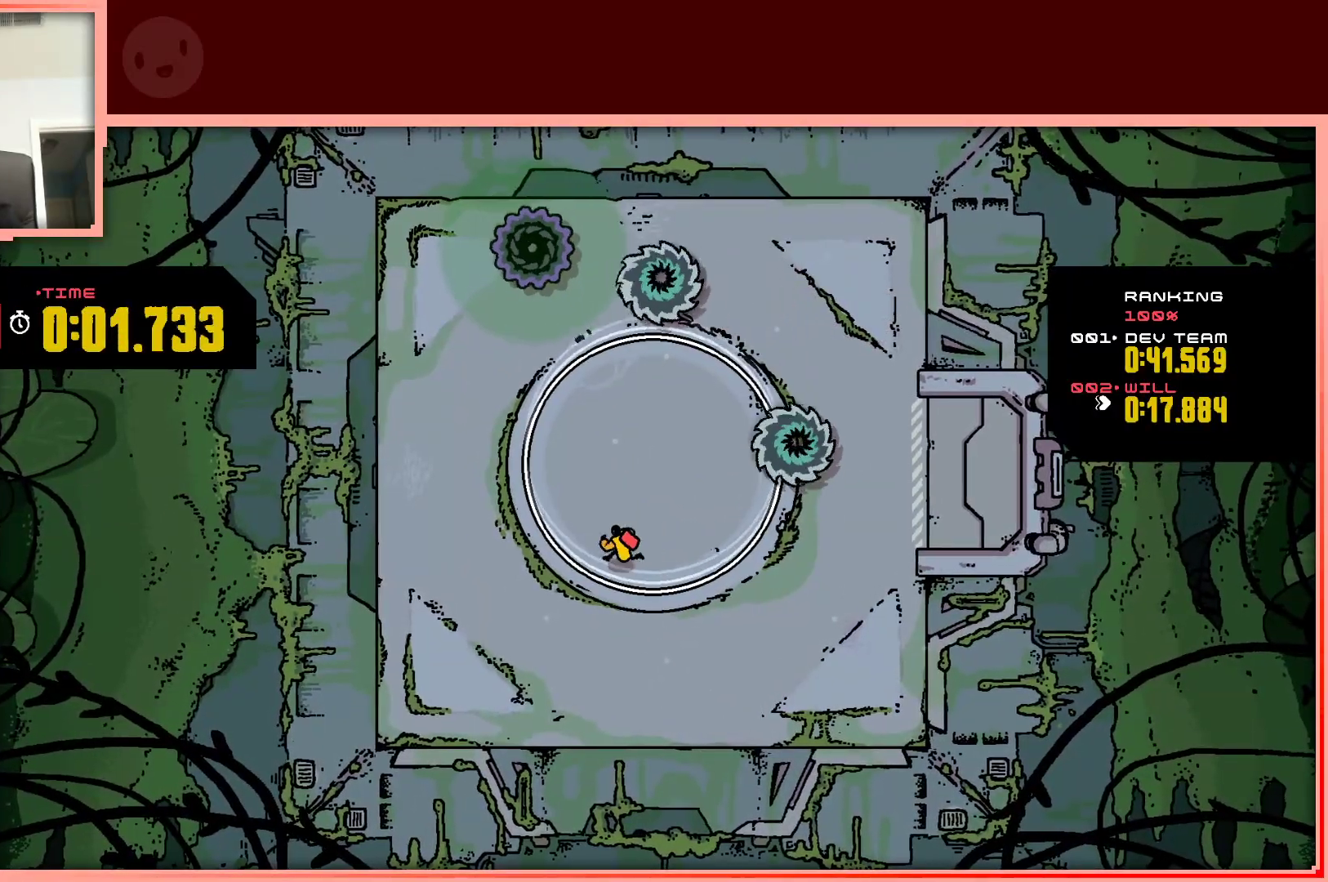
{"keys": [], "events": [[17, "left", "up"]]}
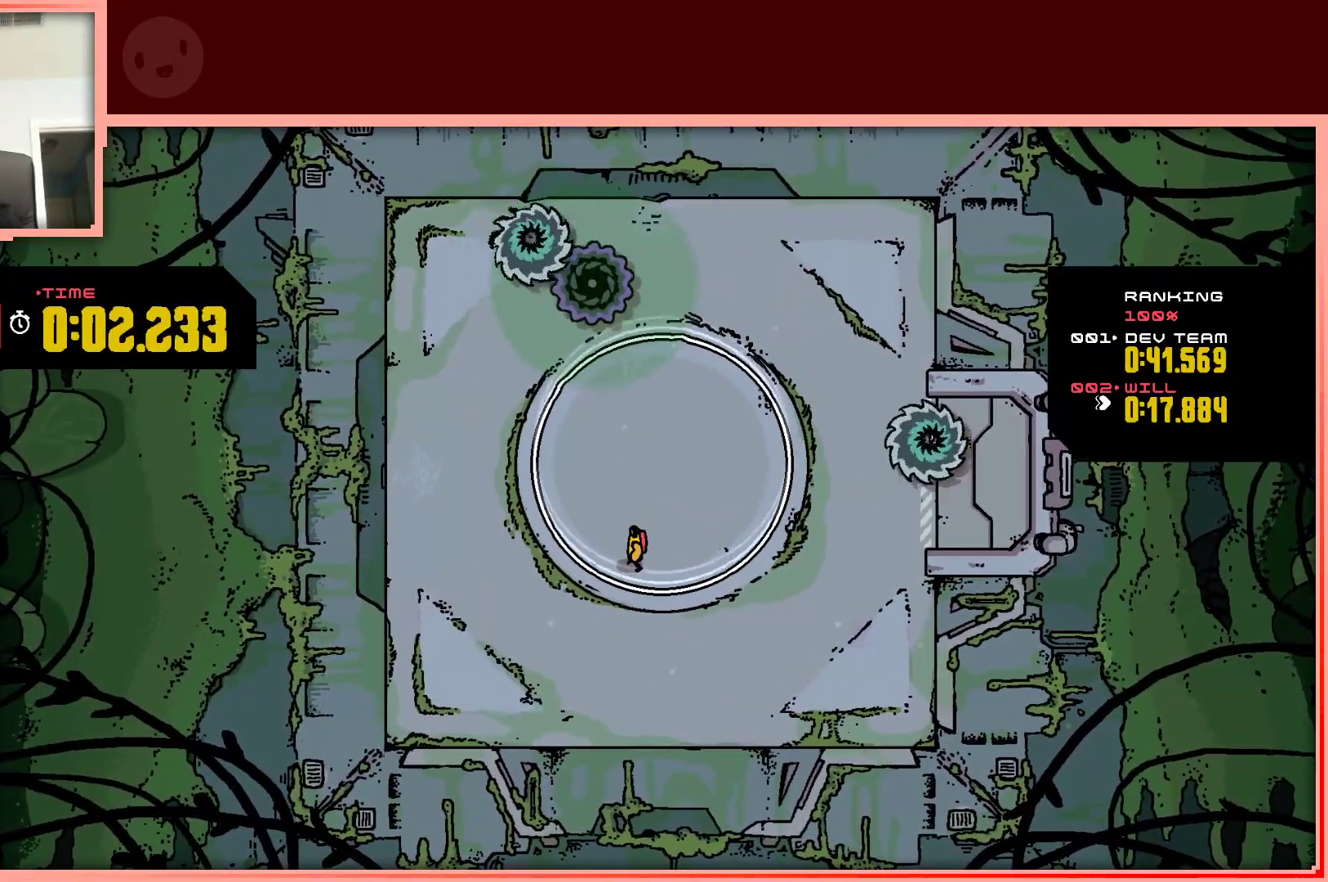
{"keys": [], "events": []}
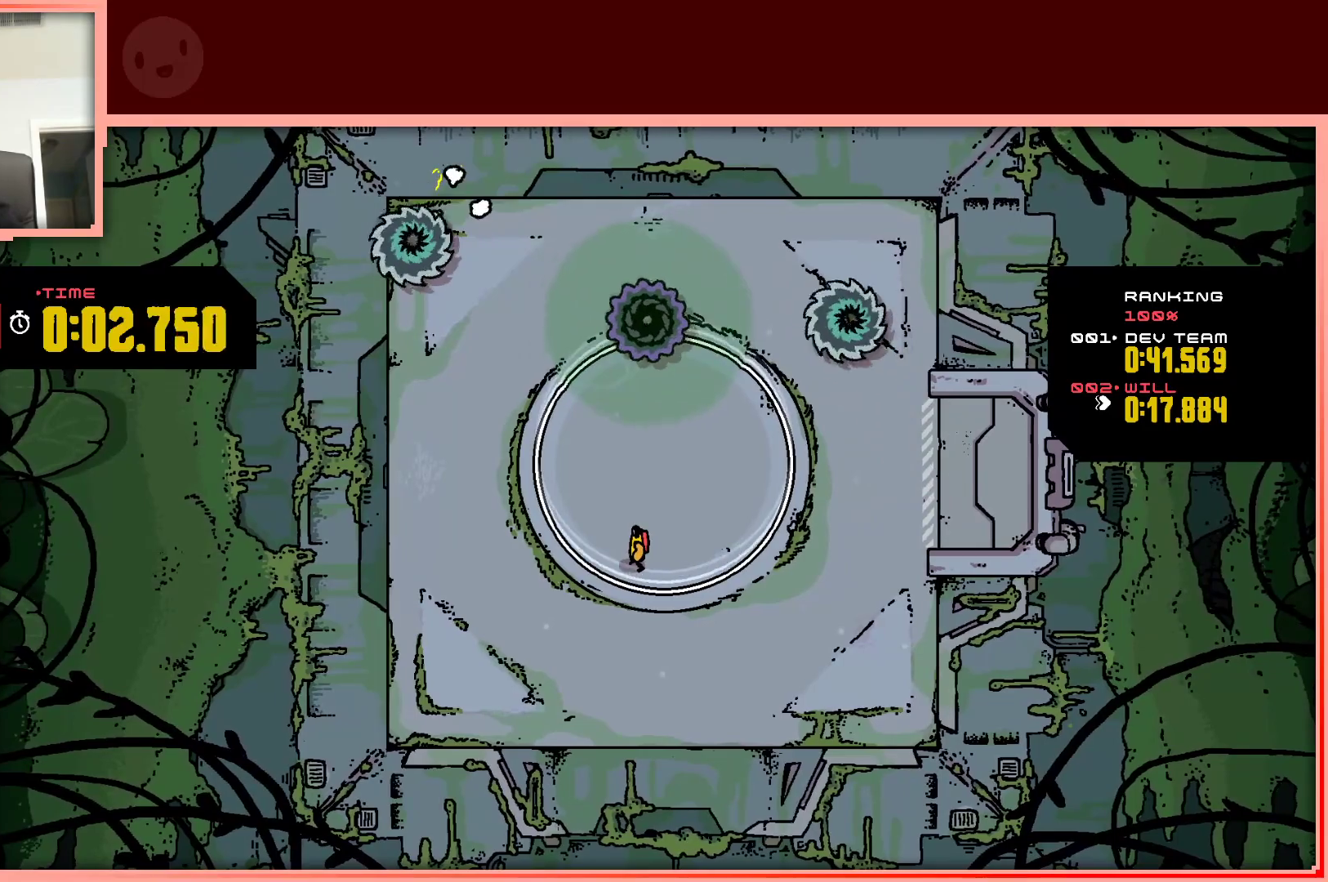
{"keys": [], "events": []}
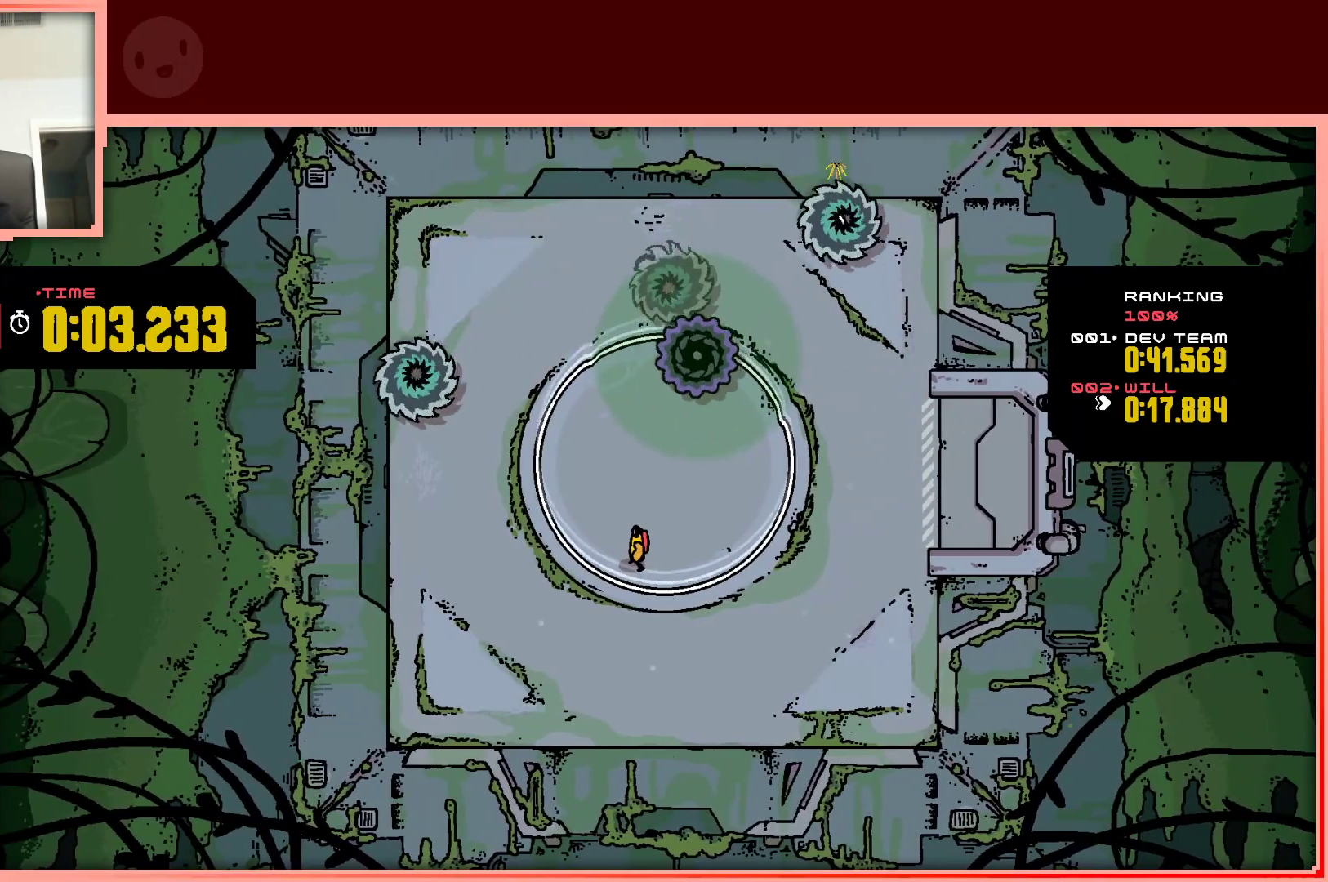
{"keys": ["right"], "events": [[500, "right", "down"]]}
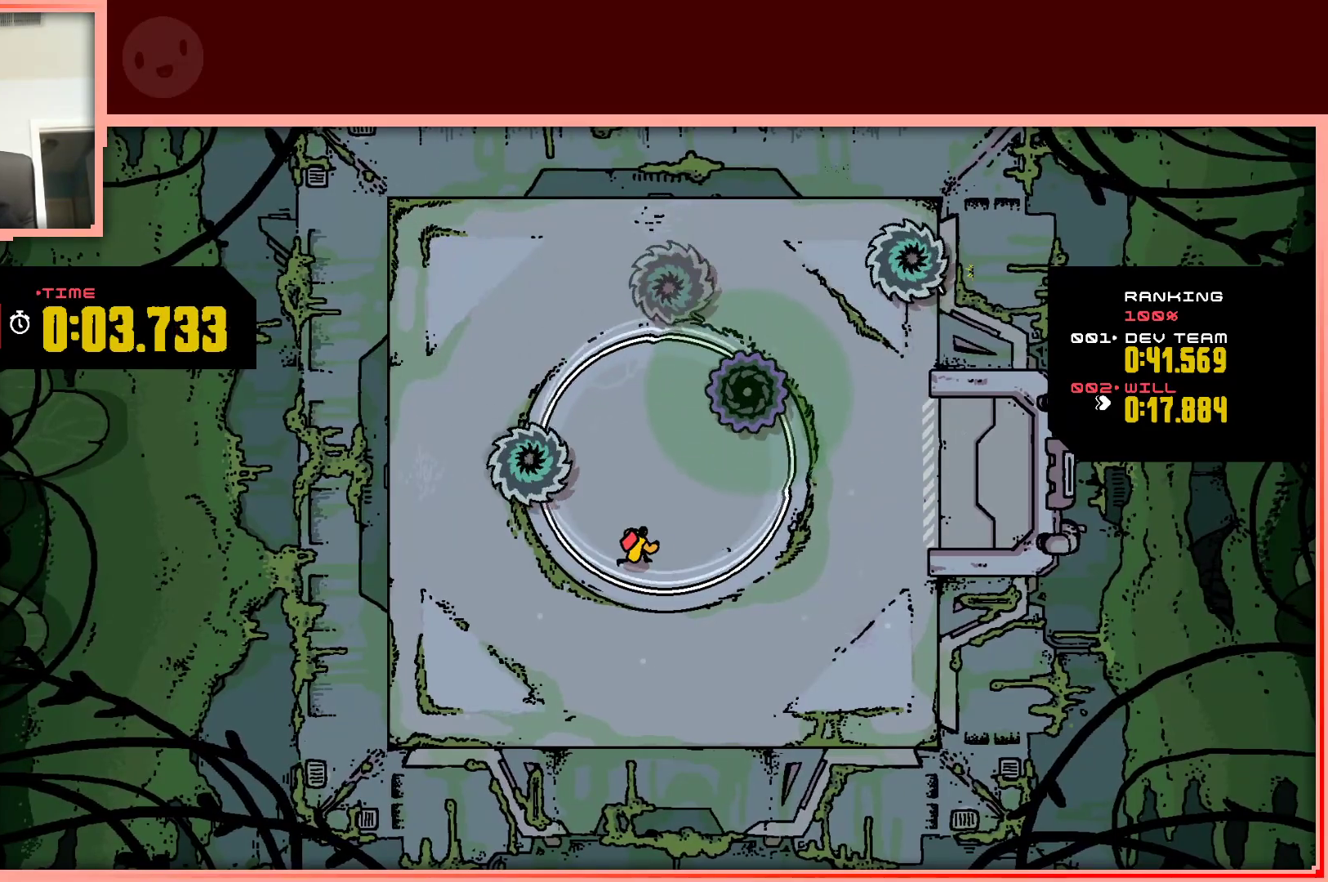
{"keys": [], "events": [[133, "right", "up"], [267, "down", "down"], [367, "down", "up"]]}
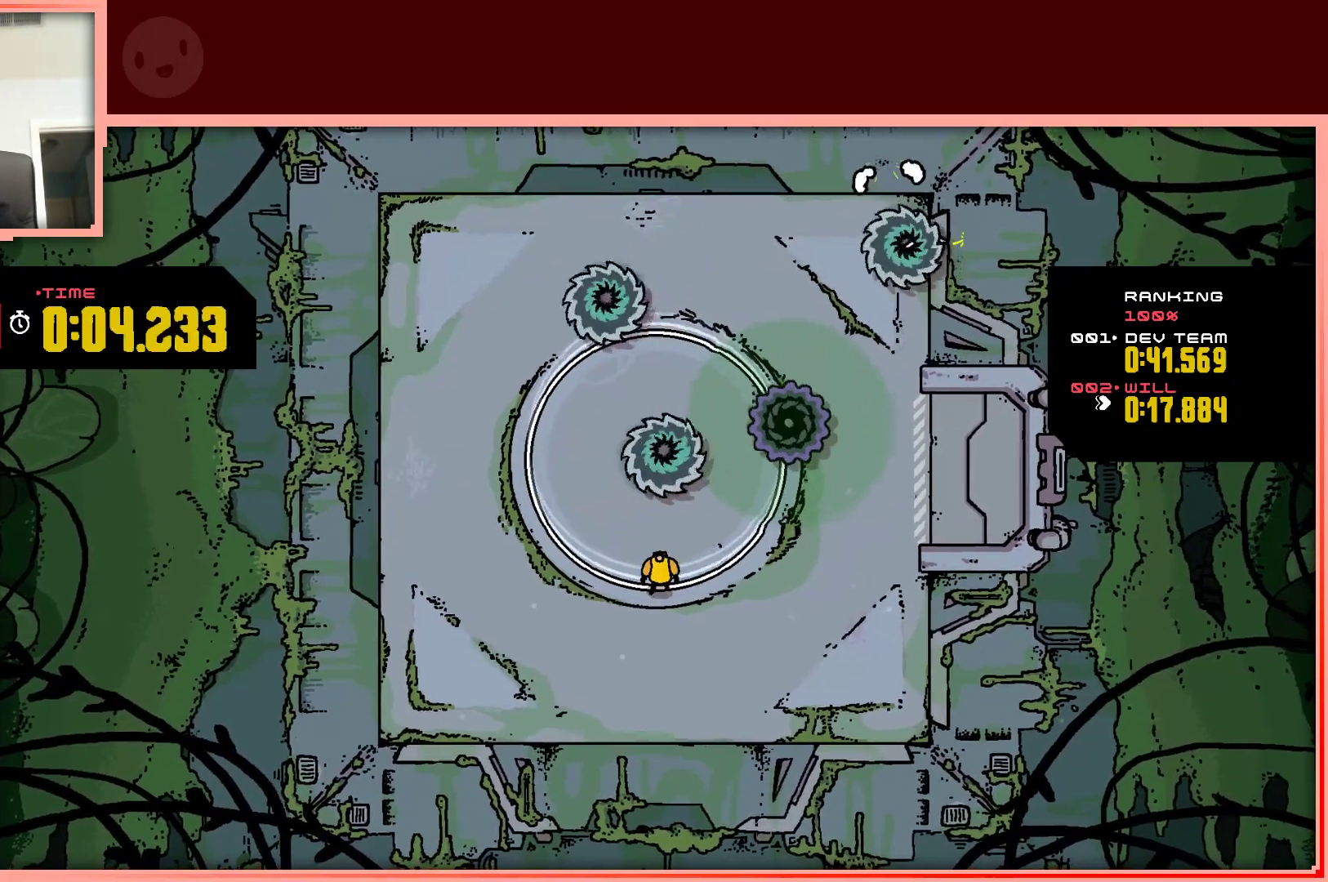
{"keys": [], "events": [[150, "up", "down"], [283, "up", "up"]]}
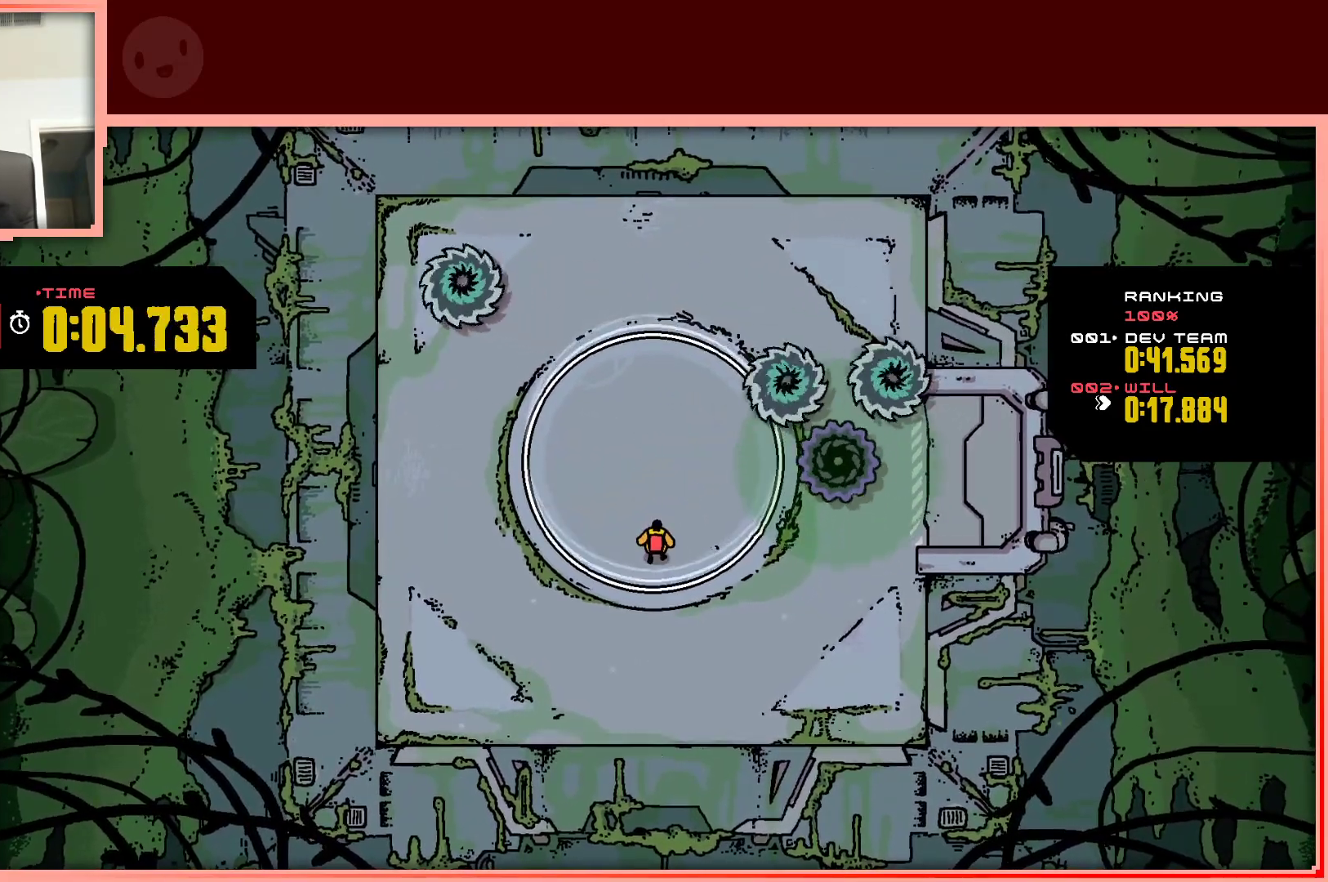
{"keys": [], "events": []}
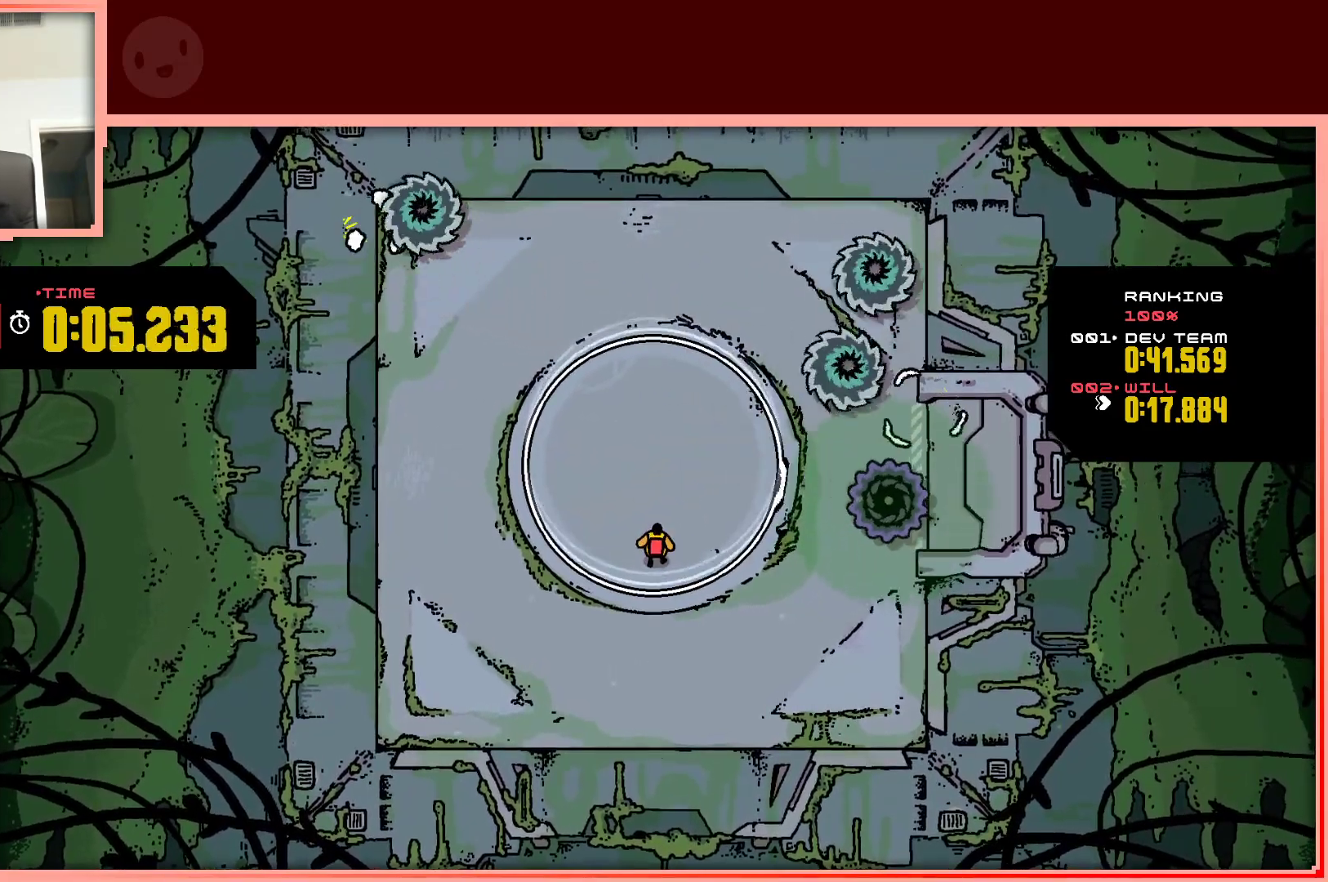
{"keys": [], "events": []}
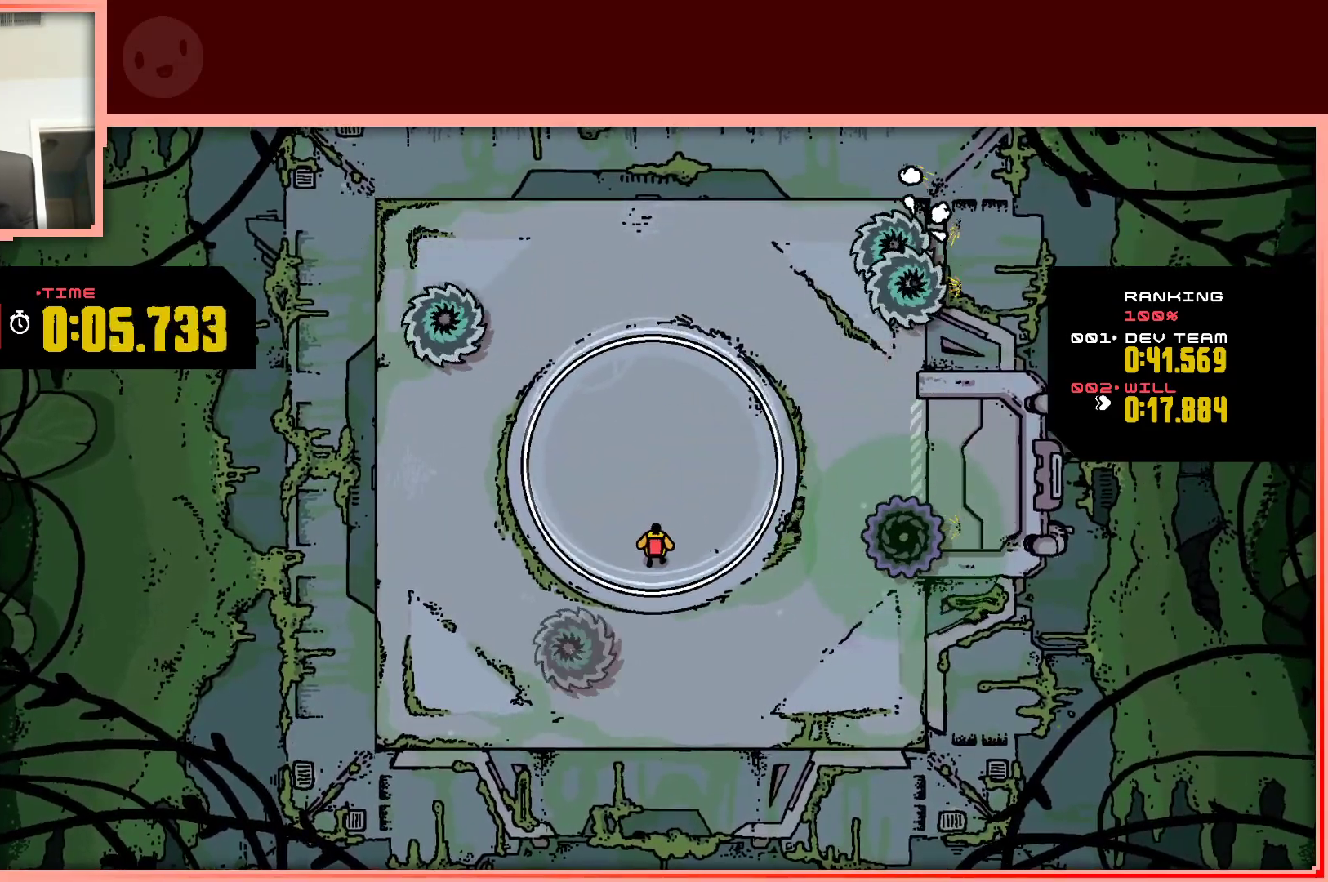
{"keys": [], "events": []}
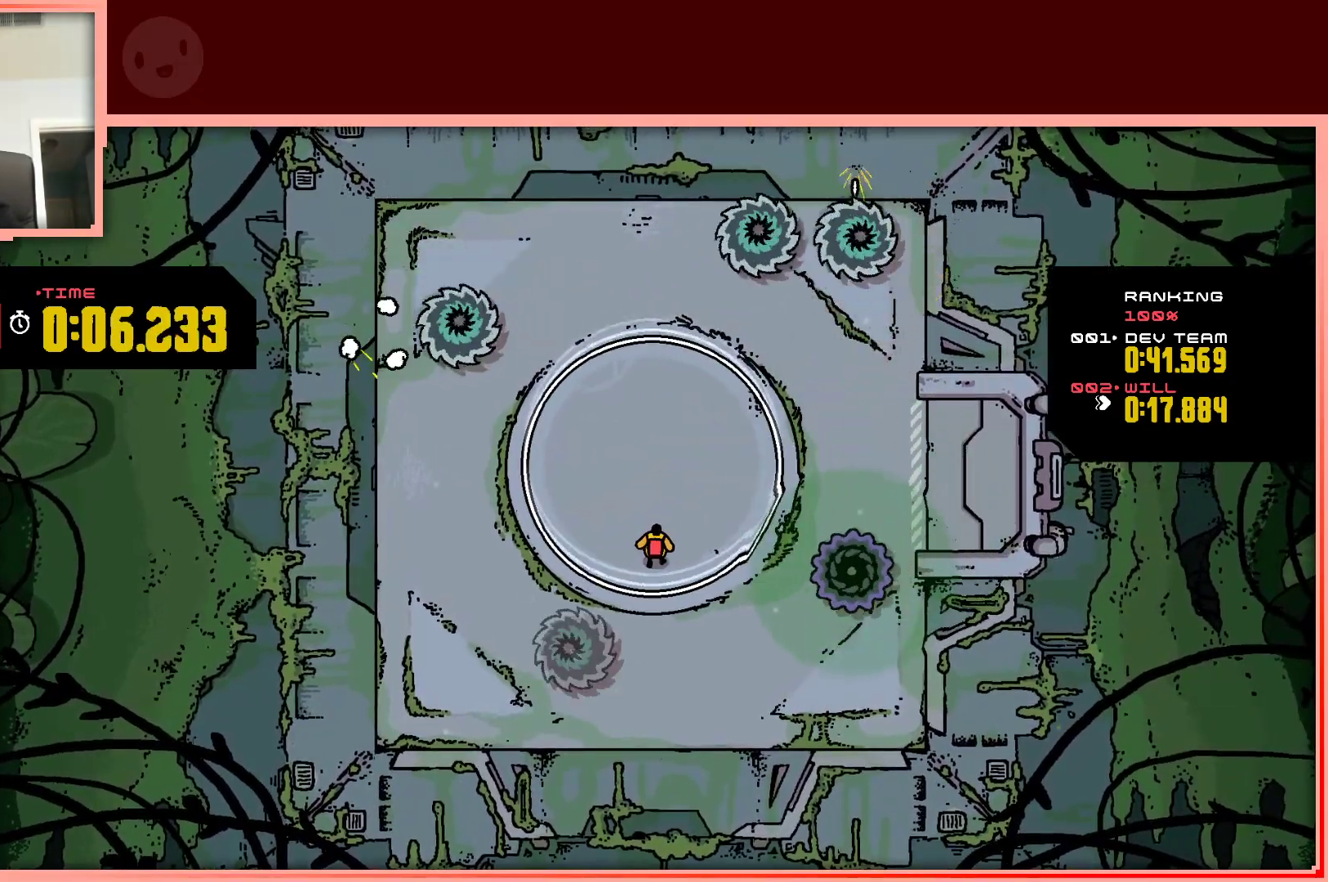
{"keys": [], "events": [[300, "up", "down"], [450, "up", "up"]]}
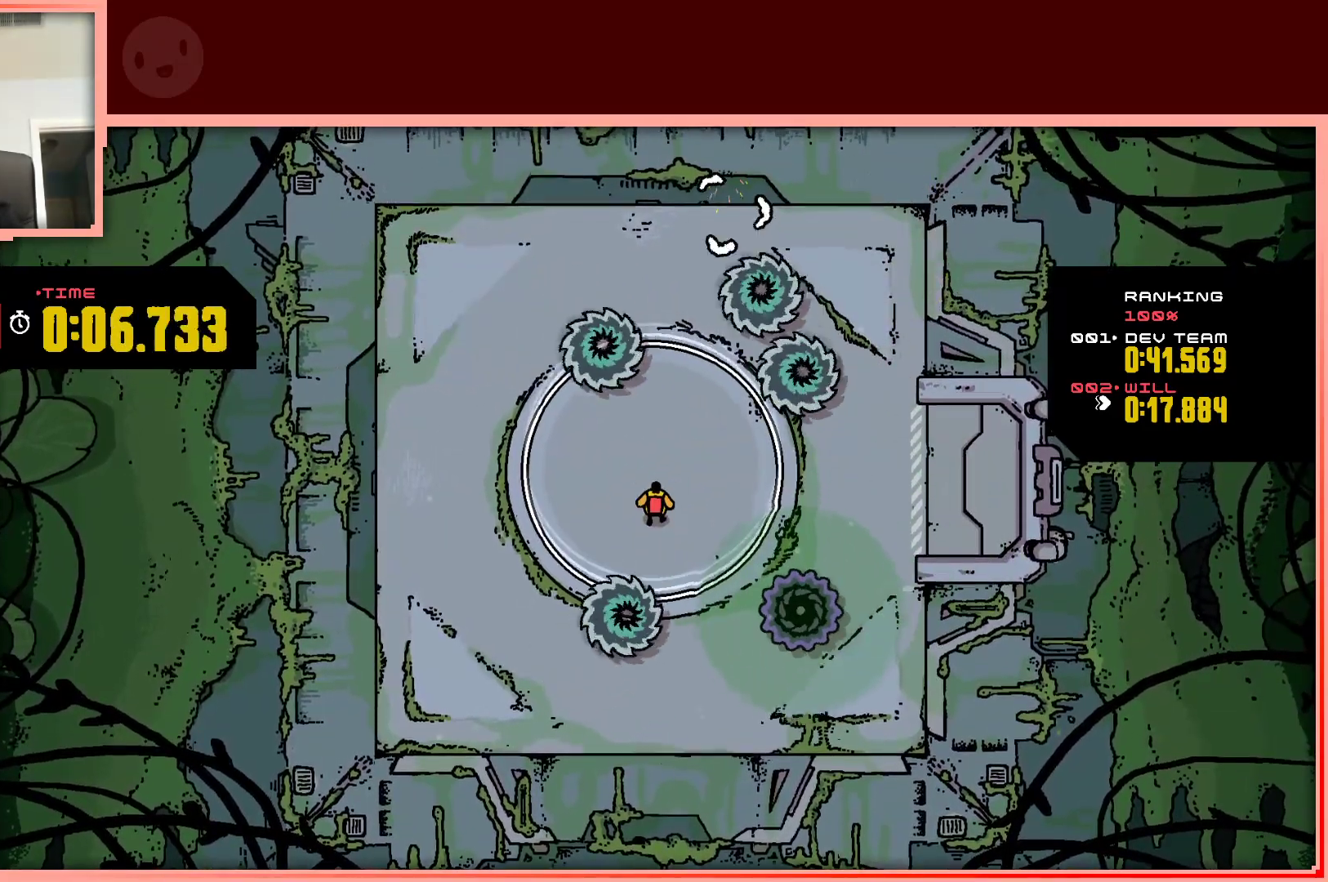
{"keys": ["left"], "events": [[183, "left", "down"]]}
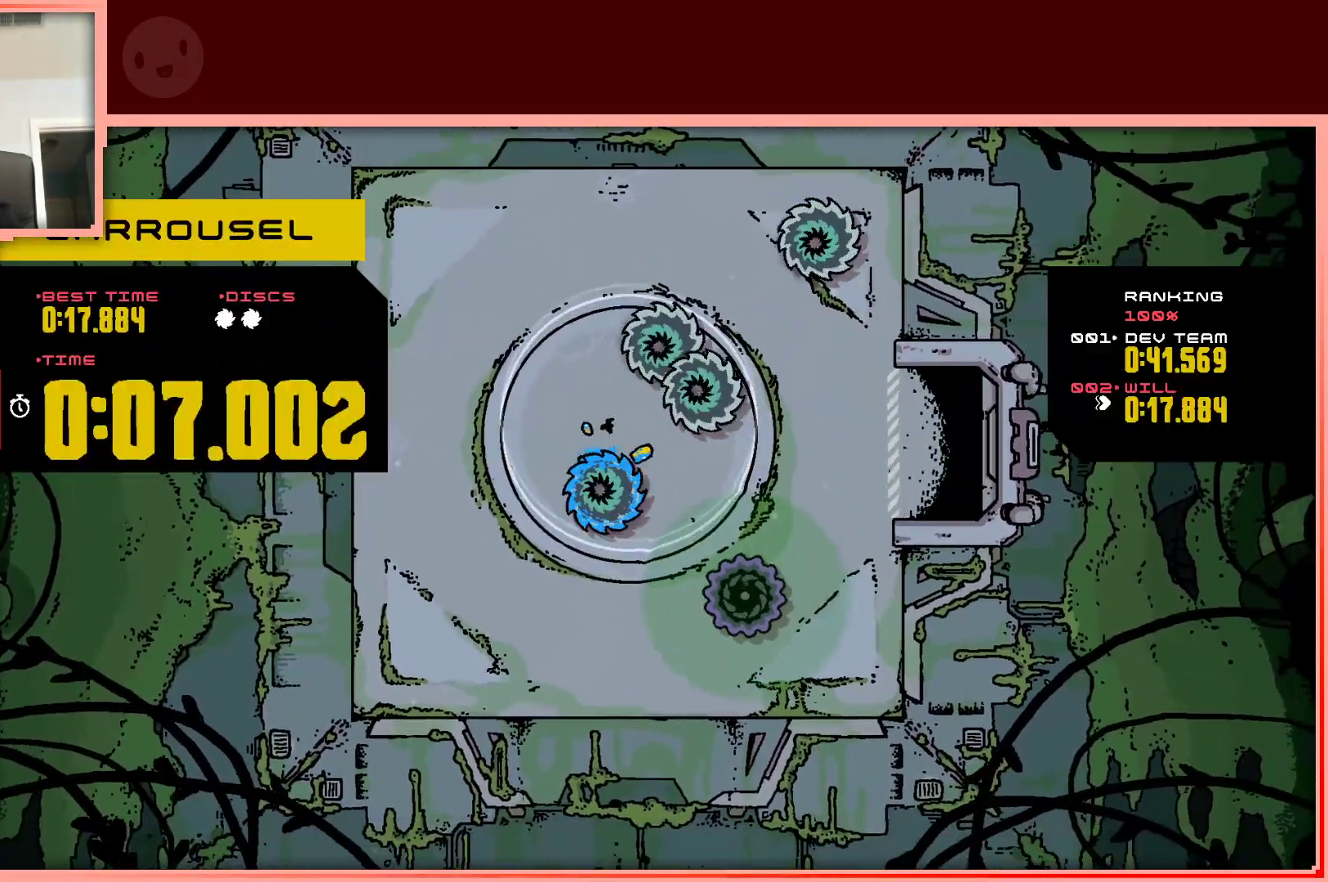
{"keys": ["up"], "events": [[50, "left", "up"], [383, "shift", "down"], [483, "shift", "up"], [483, "up", "down"]]}
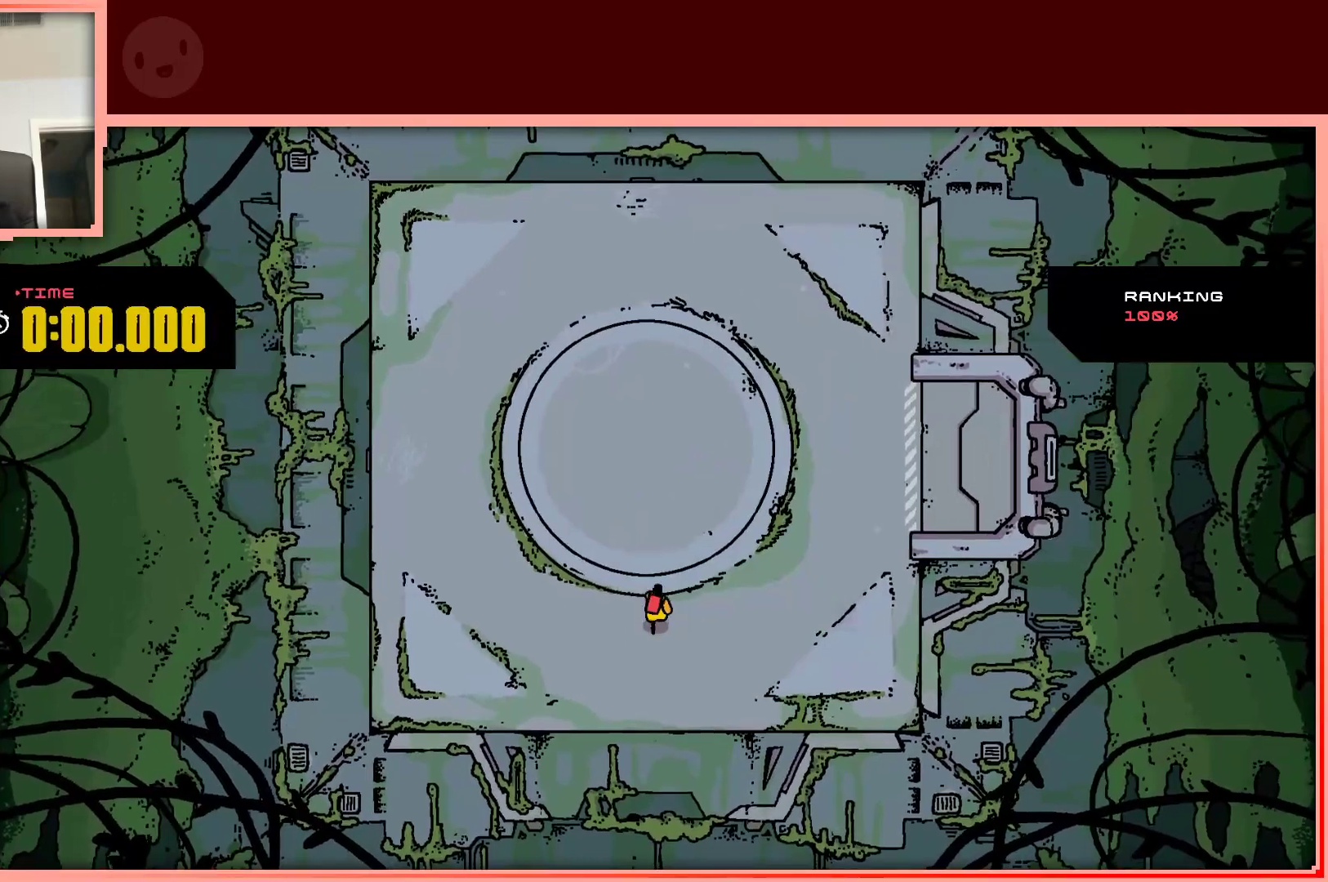
{"keys": [], "events": [[167, "right", "down"], [217, "up", "up"], [250, "right", "up"]]}
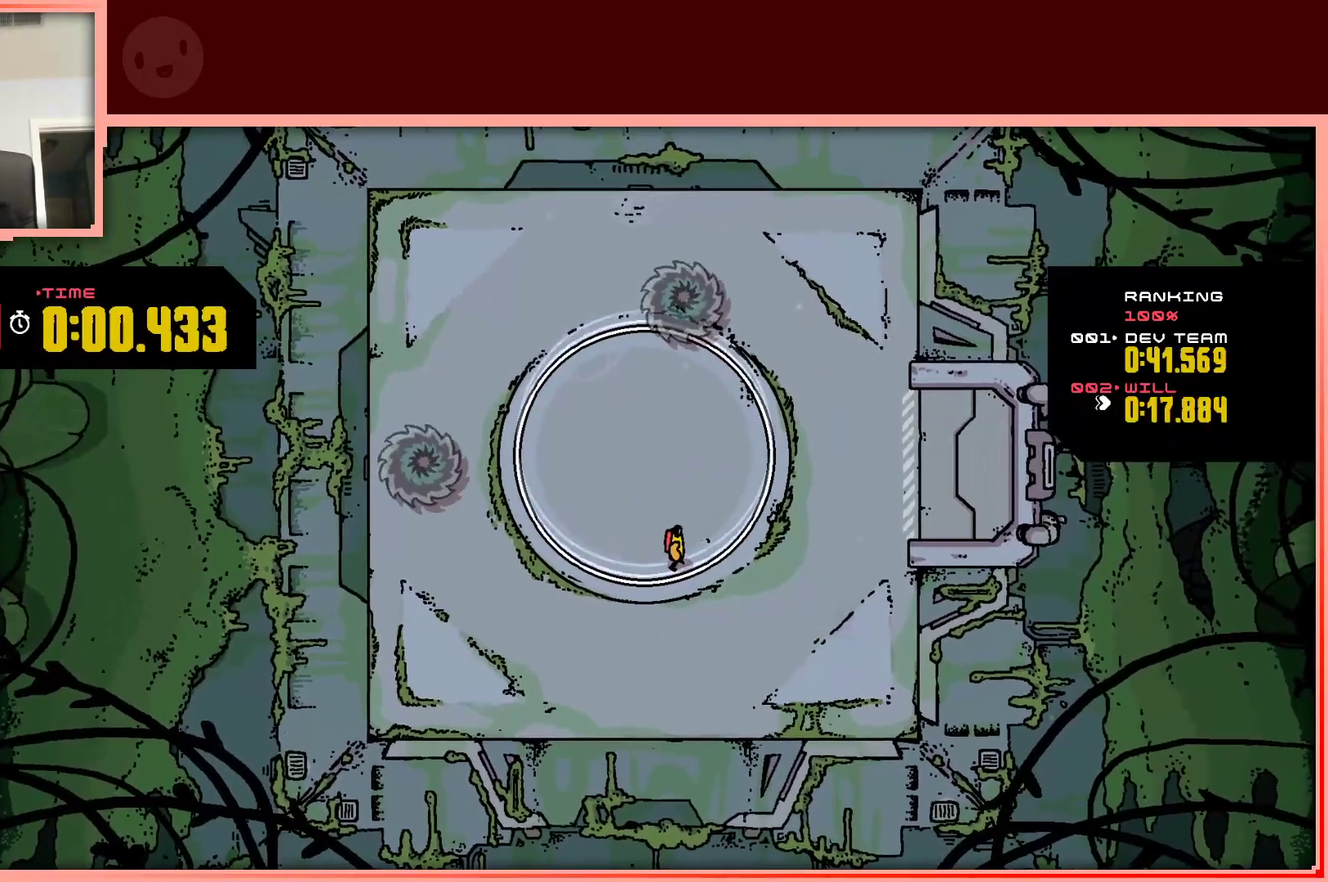
{"keys": [], "events": []}
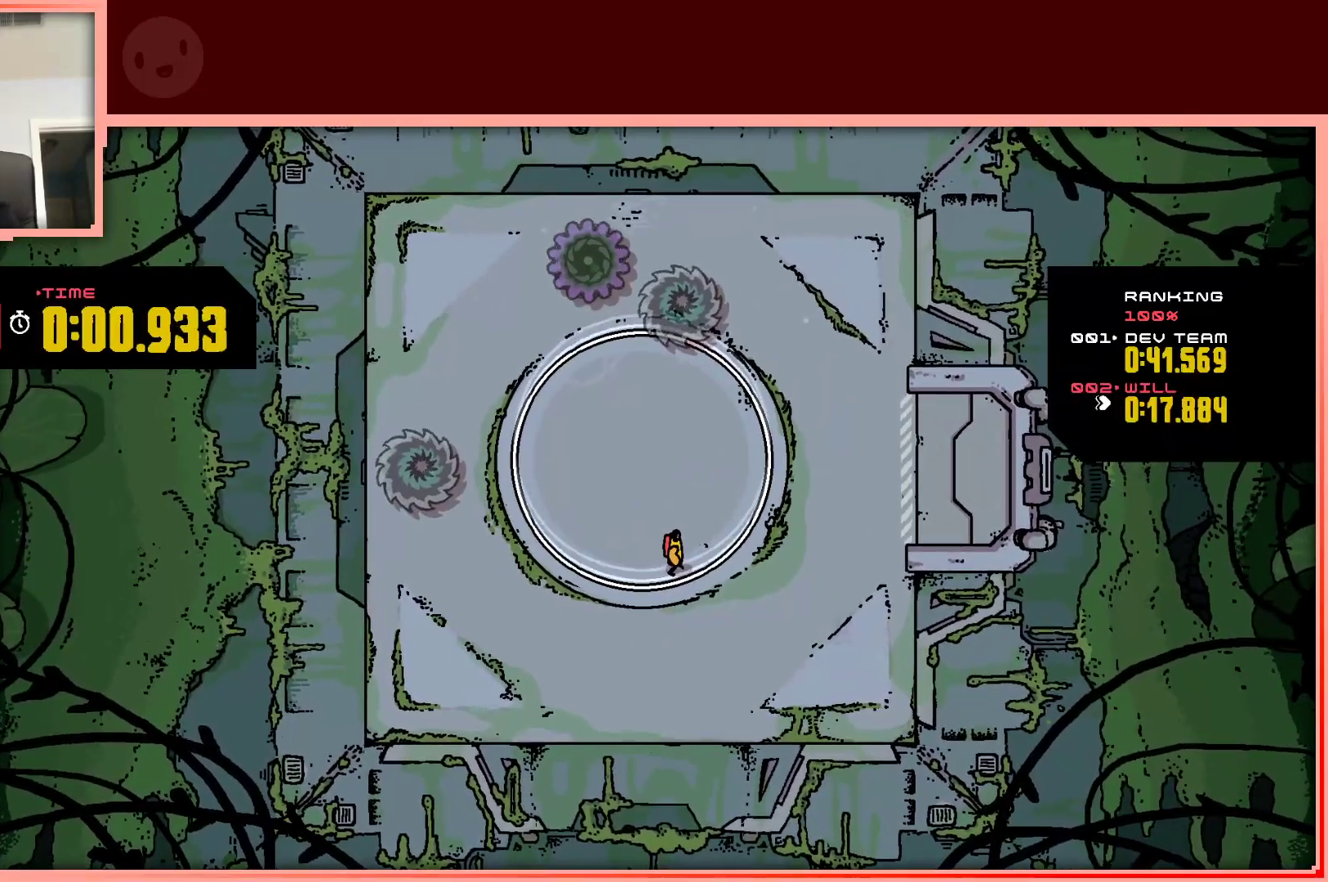
{"keys": [], "events": []}
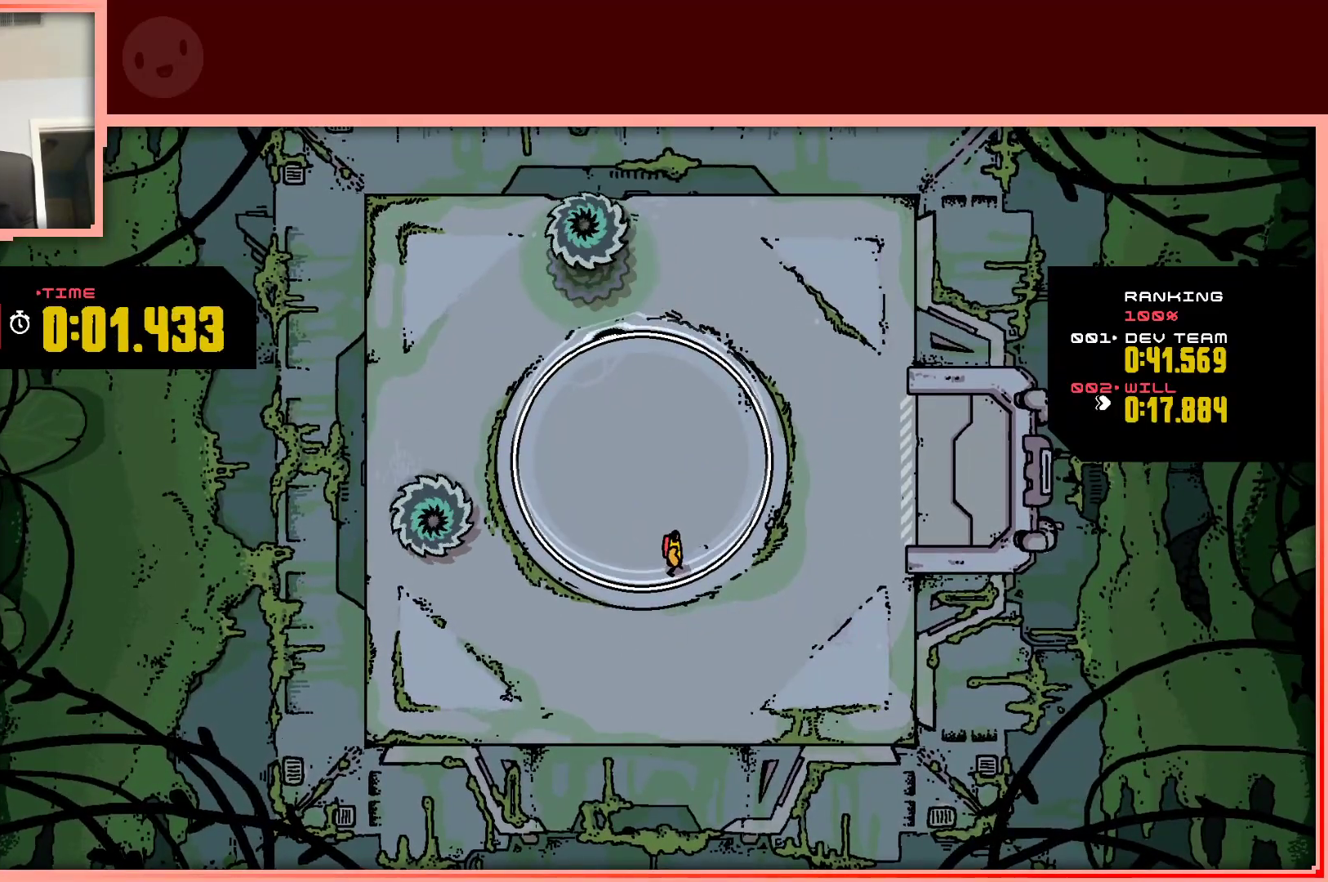
{"keys": [], "events": []}
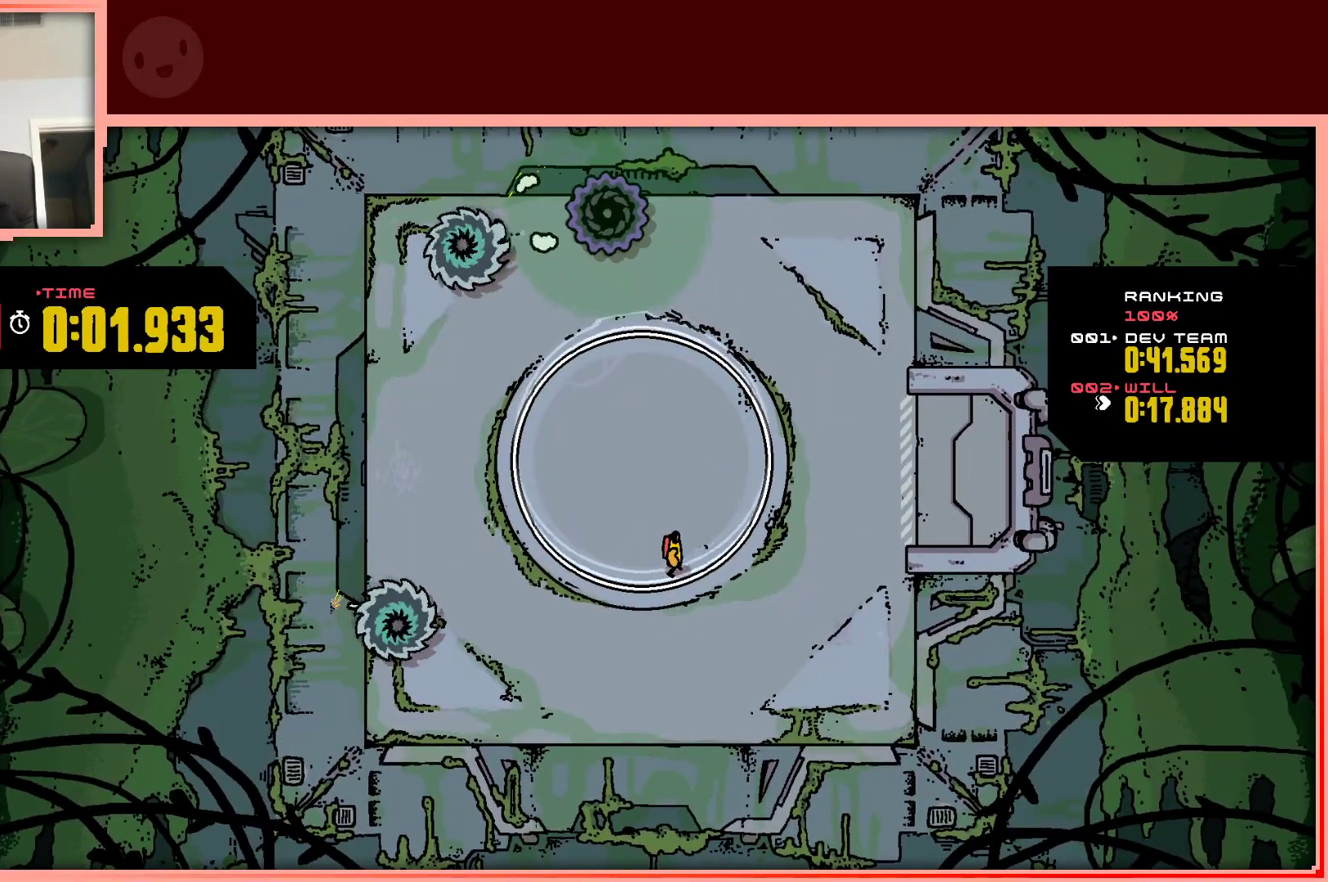
{"keys": [], "events": []}
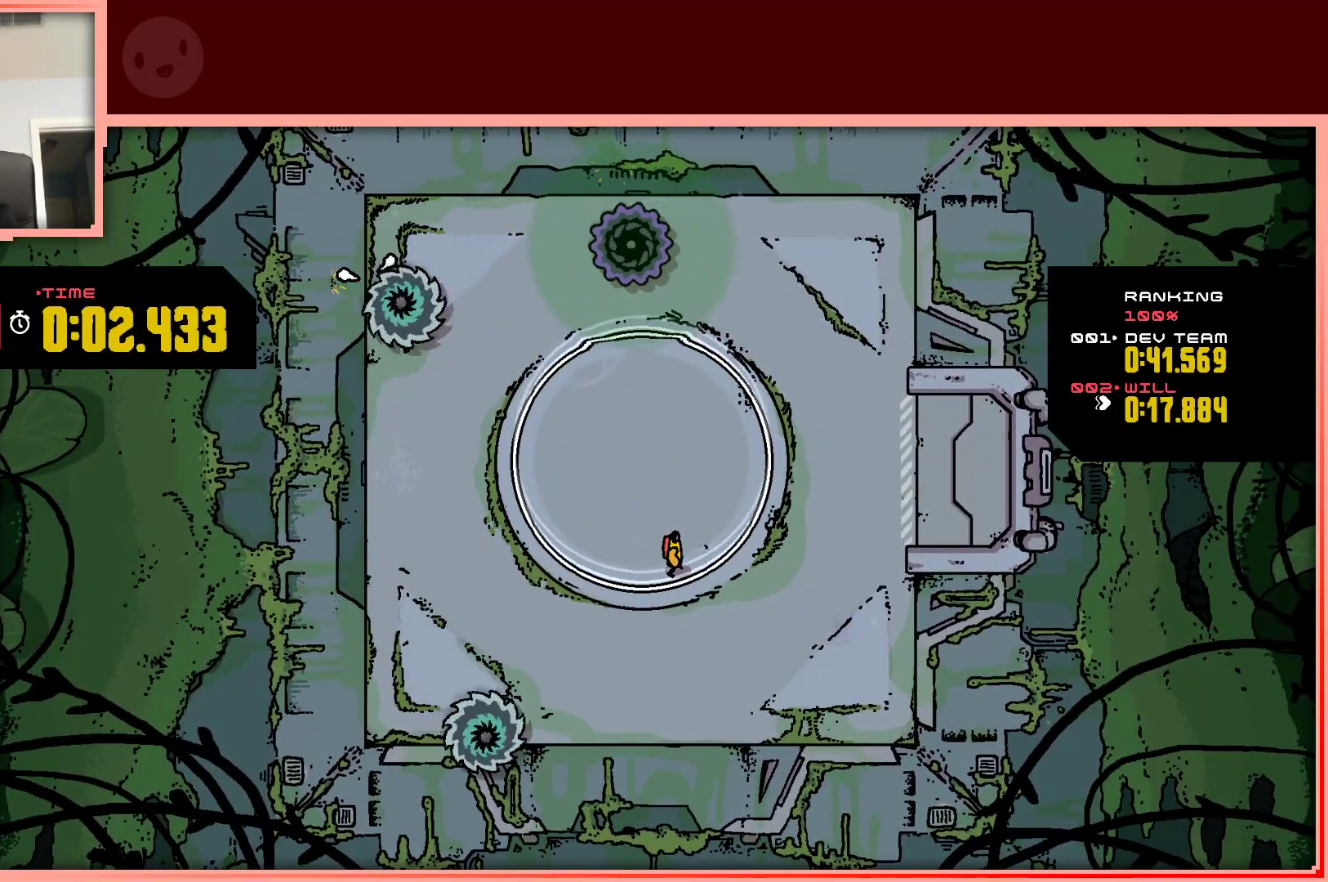
{"keys": [], "events": []}
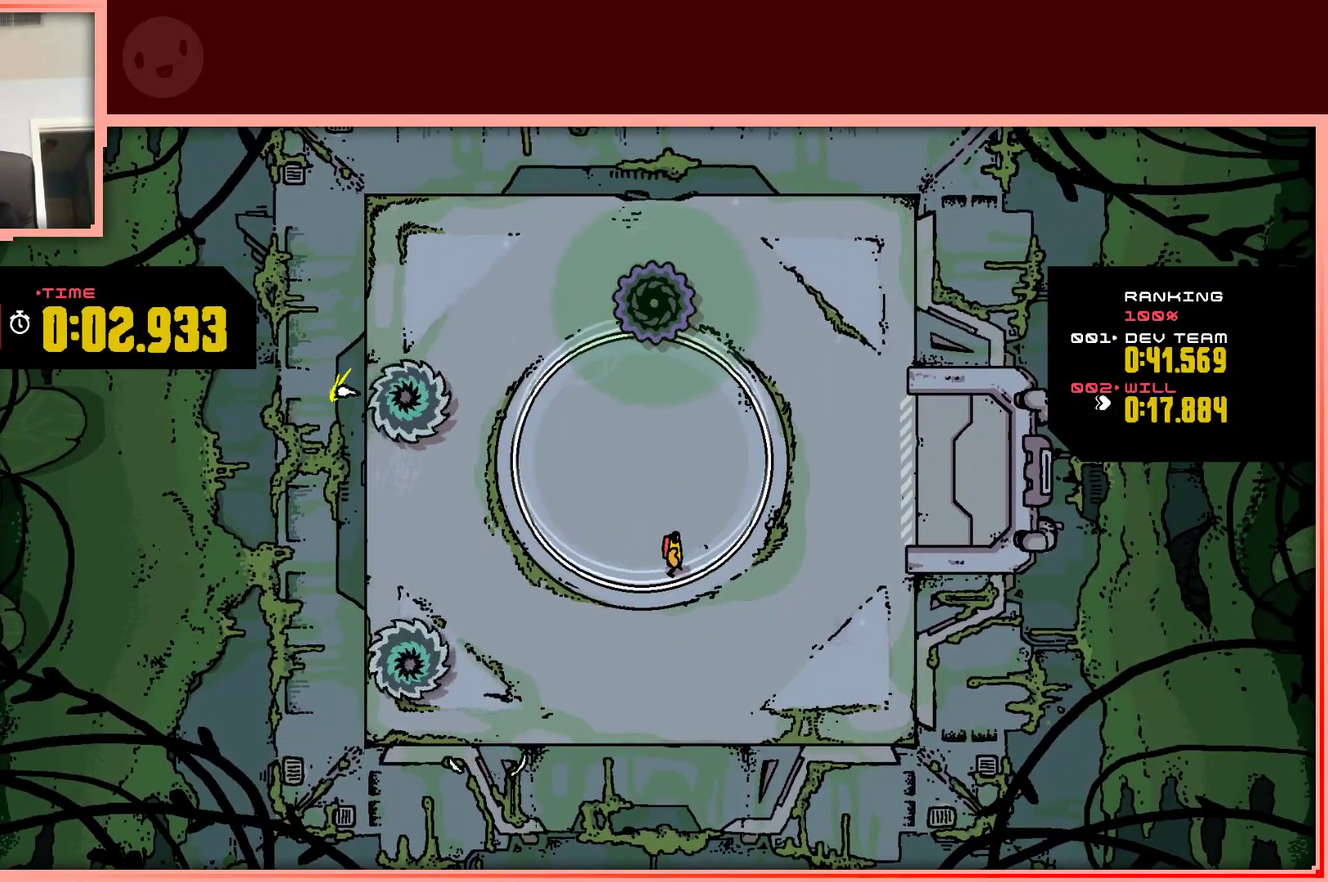
{"keys": ["right"], "events": [[450, "right", "down"]]}
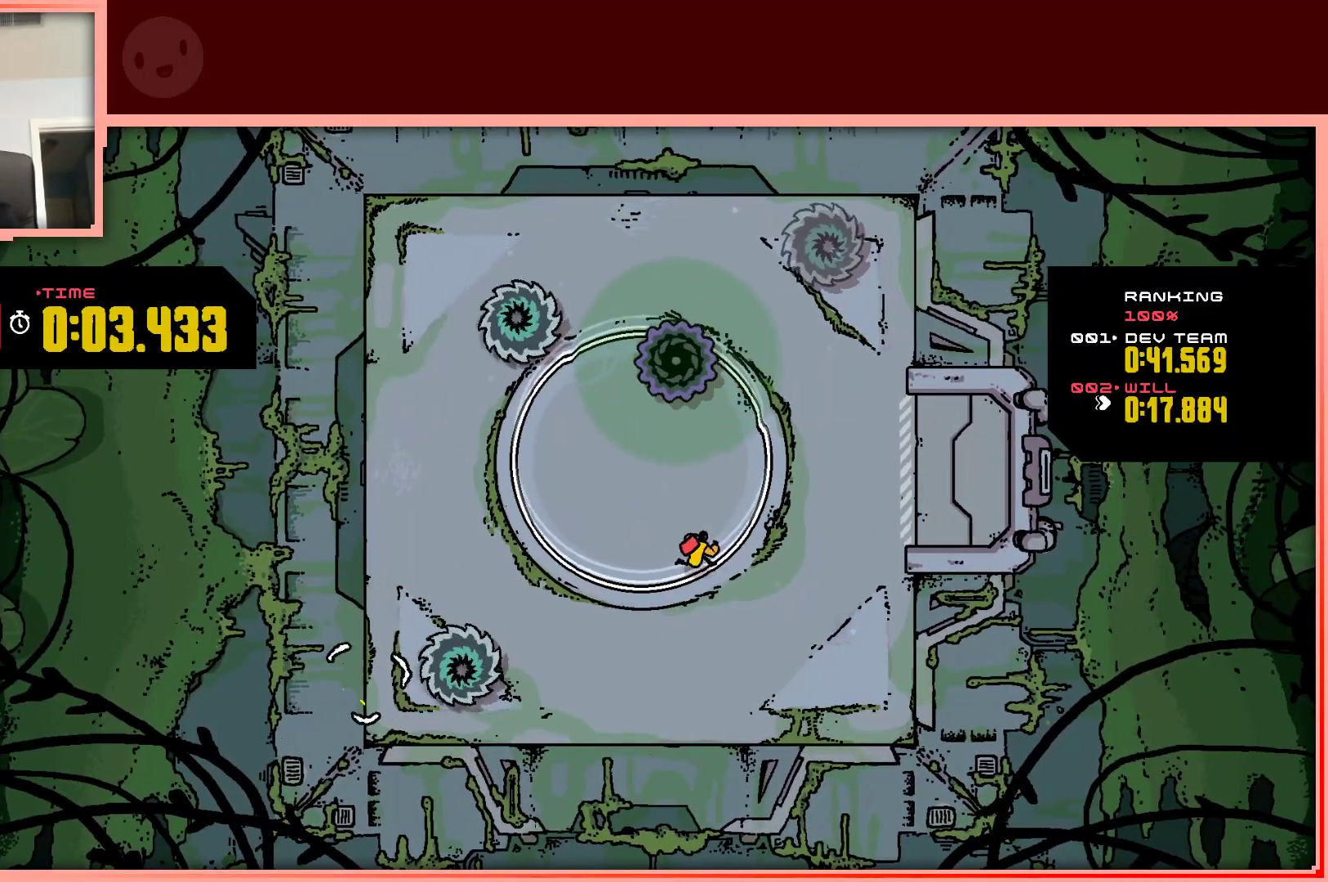
{"keys": ["left", "up"], "events": [[83, "right", "up"], [417, "left", "down"], [467, "up", "down"]]}
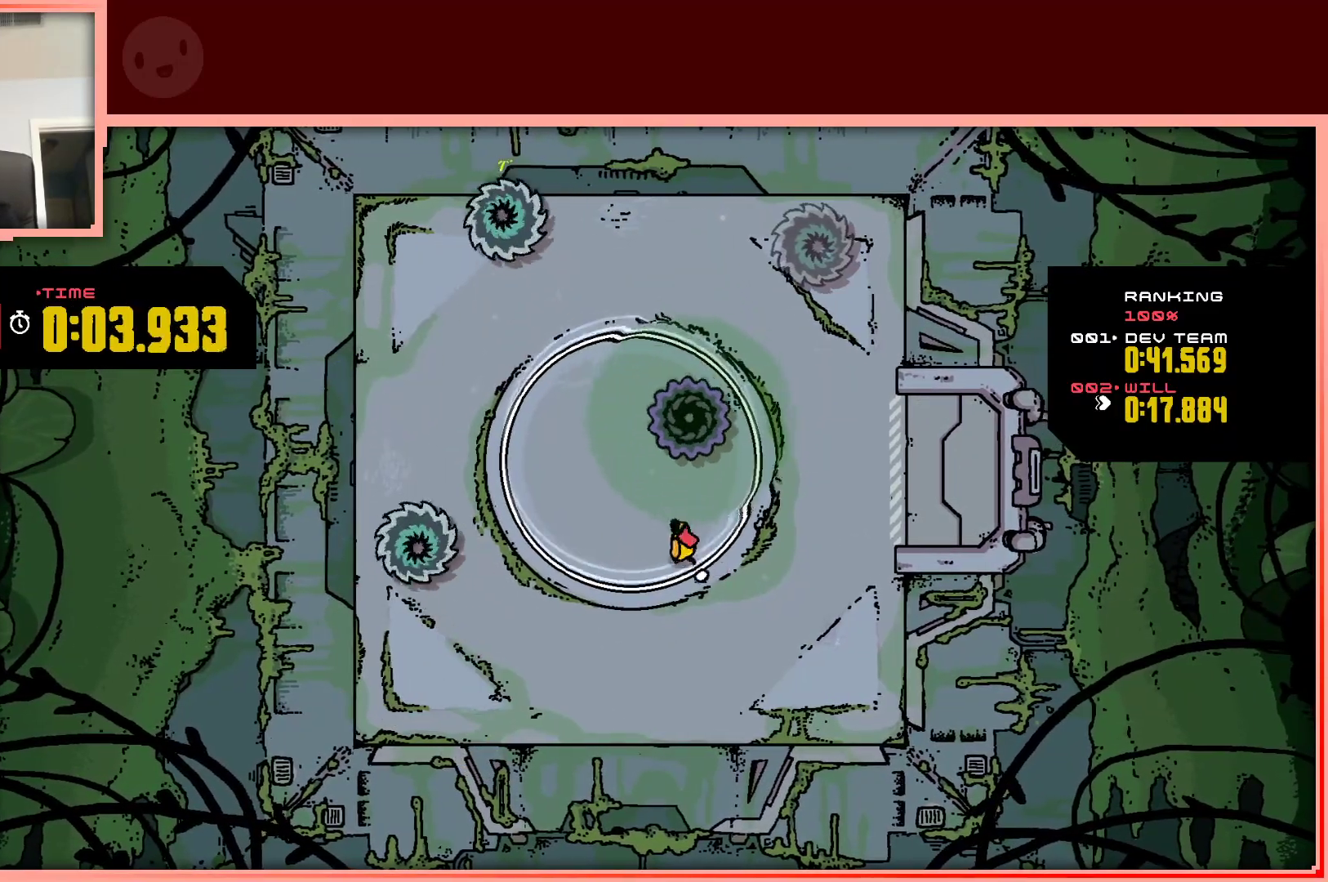
{"keys": ["left"], "events": [[50, "up", "up"], [100, "left", "up"], [383, "left", "down"]]}